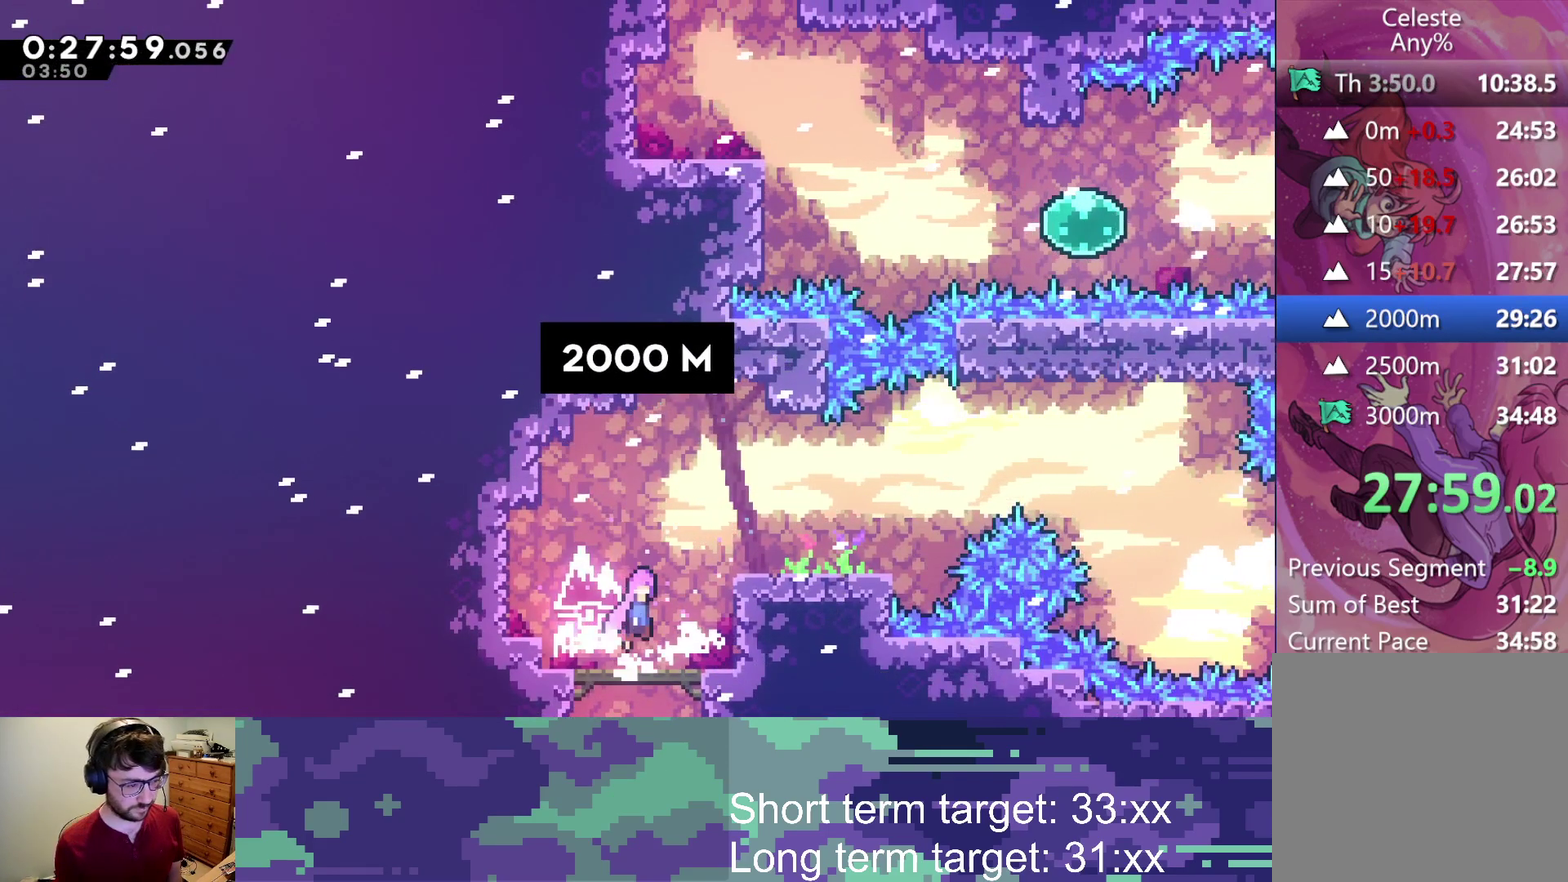
Gameplay with a controller (PlayStation layout); each line is a JSON object with the inputs held at the frame after it. "events" lists button and stick changes between this image and that frame as [ms after this image, input, new state], when the widget could be followed in between.
{"buttons": ["CROSS", "DPAD_RIGHT"], "left_stick": "center", "right_stick": "center", "events": [[183, "CROSS", "up"], [183, "DPAD_RIGHT", "down"], [267, "SQUARE", "down"], [350, "SQUARE", "up"], [450, "CROSS", "down"]]}
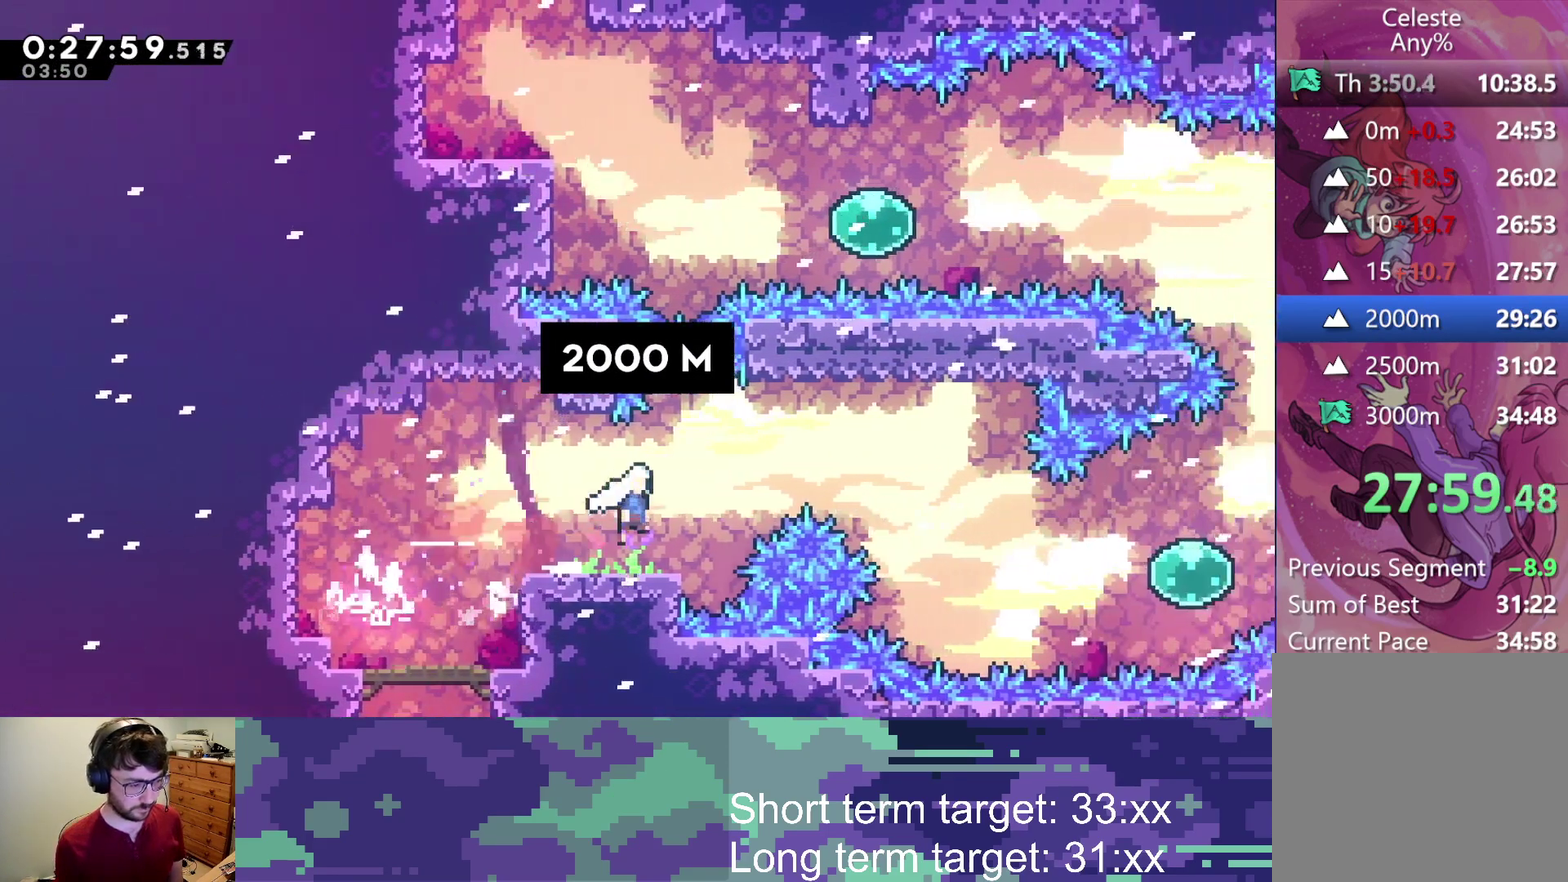
{"buttons": ["DPAD_RIGHT"], "left_stick": "center", "right_stick": "center", "events": [[217, "DPAD_DOWN", "down"], [250, "CROSS", "up"], [317, "SQUARE", "down"], [450, "DPAD_DOWN", "up"], [483, "SQUARE", "up"]]}
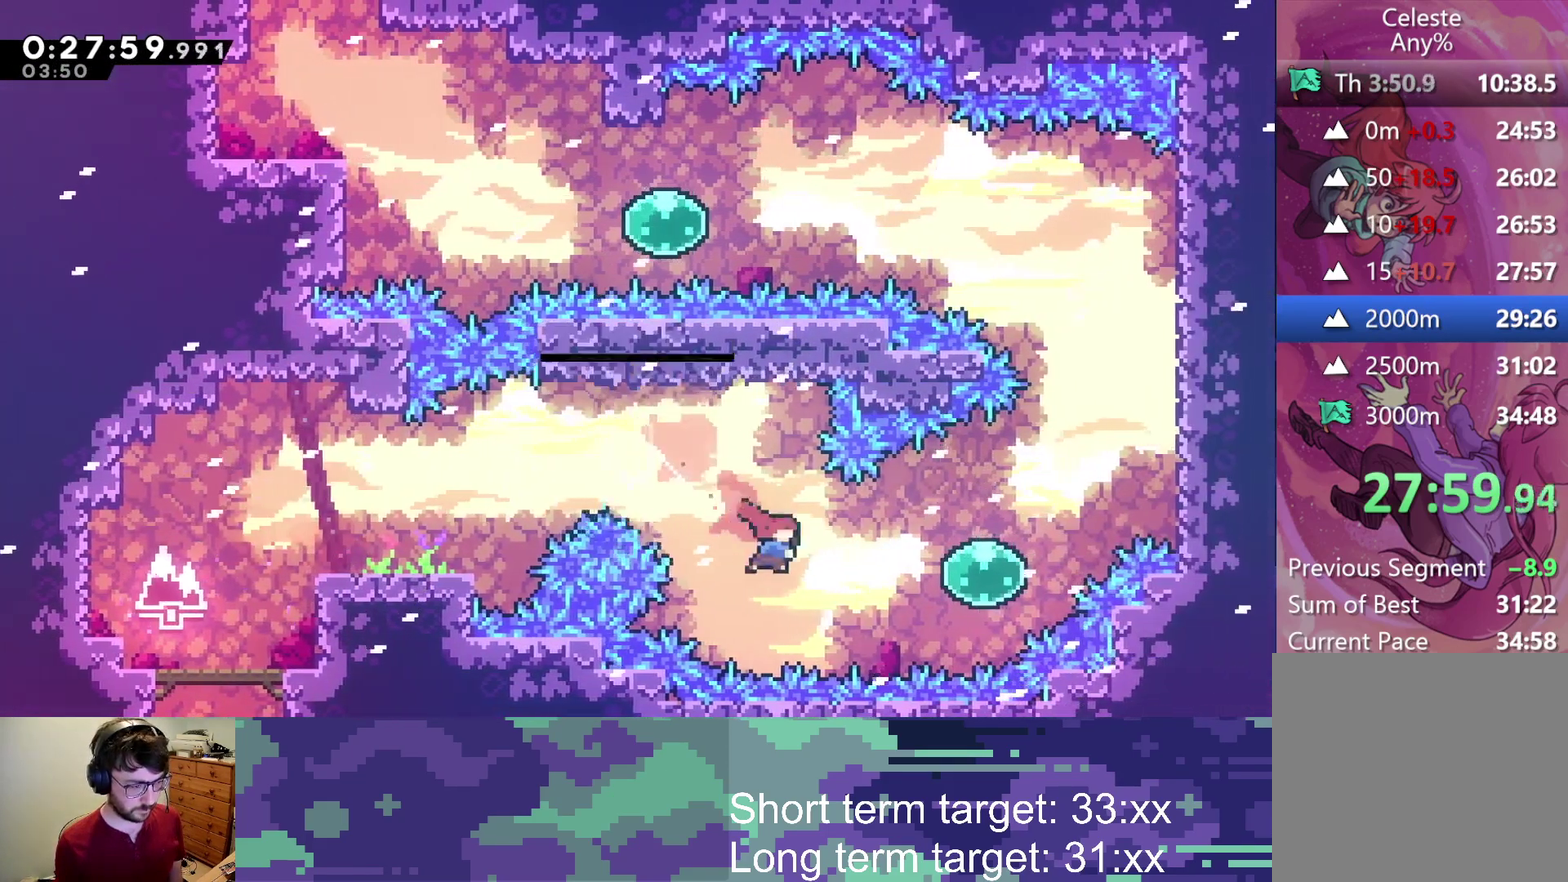
{"buttons": ["SQUARE", "L2", "DPAD_UP", "DPAD_RIGHT"], "left_stick": "center", "right_stick": "center", "events": [[83, "SQUARE", "down"], [267, "SQUARE", "up"], [300, "DPAD_UP", "down"], [417, "L2", "down"], [417, "SQUARE", "down"]]}
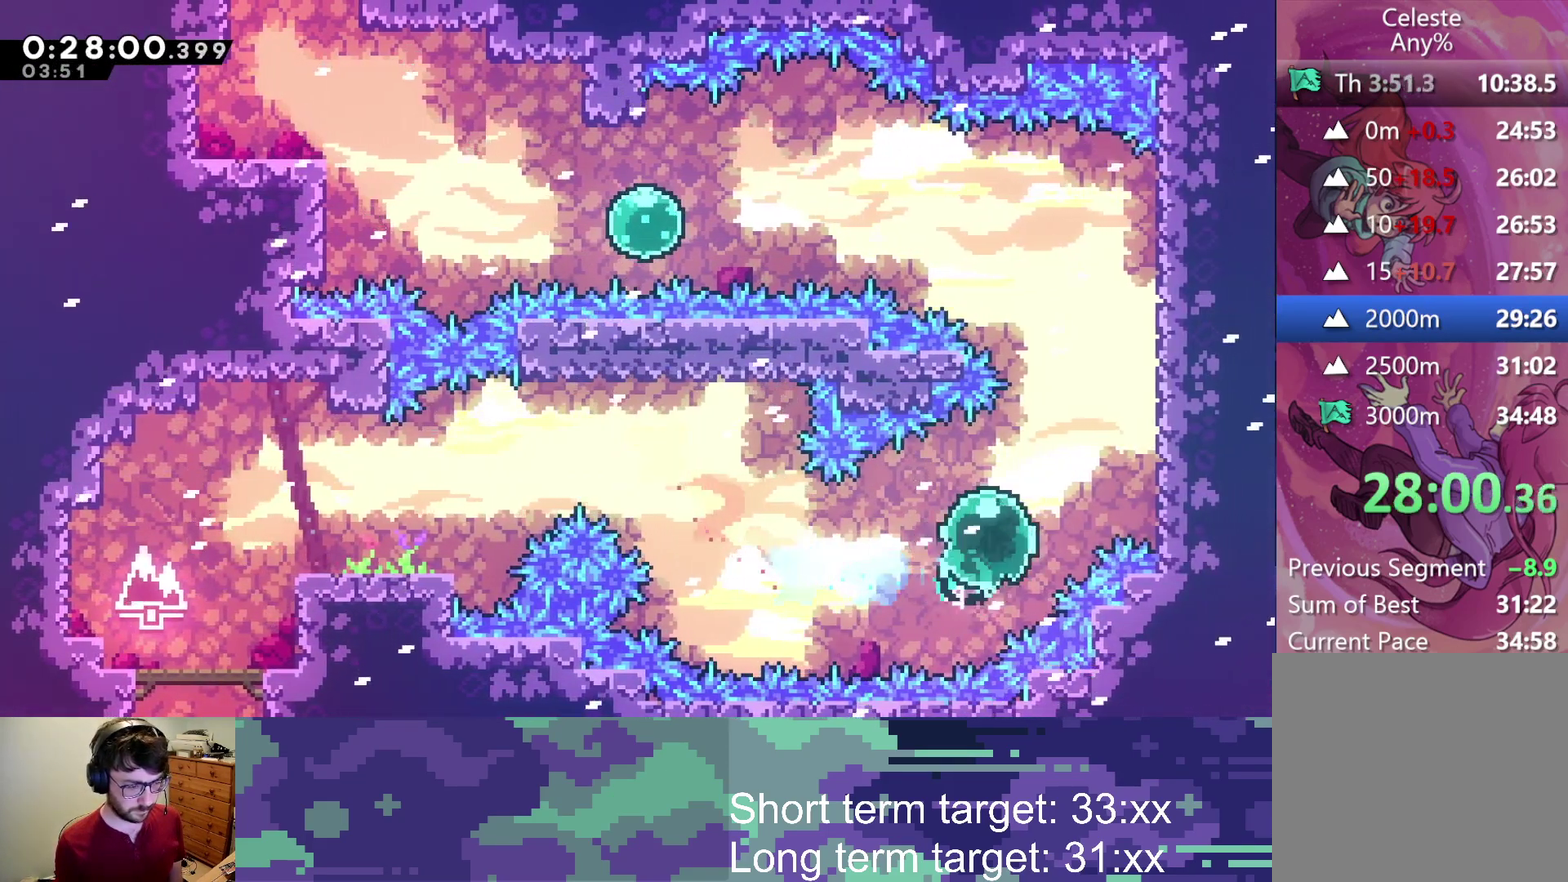
{"buttons": ["CROSS", "L2", "DPAD_UP", "DPAD_LEFT"], "left_stick": "center", "right_stick": "center", "events": [[183, "SQUARE", "up"], [317, "DPAD_RIGHT", "up"], [333, "CROSS", "down"], [367, "DPAD_LEFT", "down"]]}
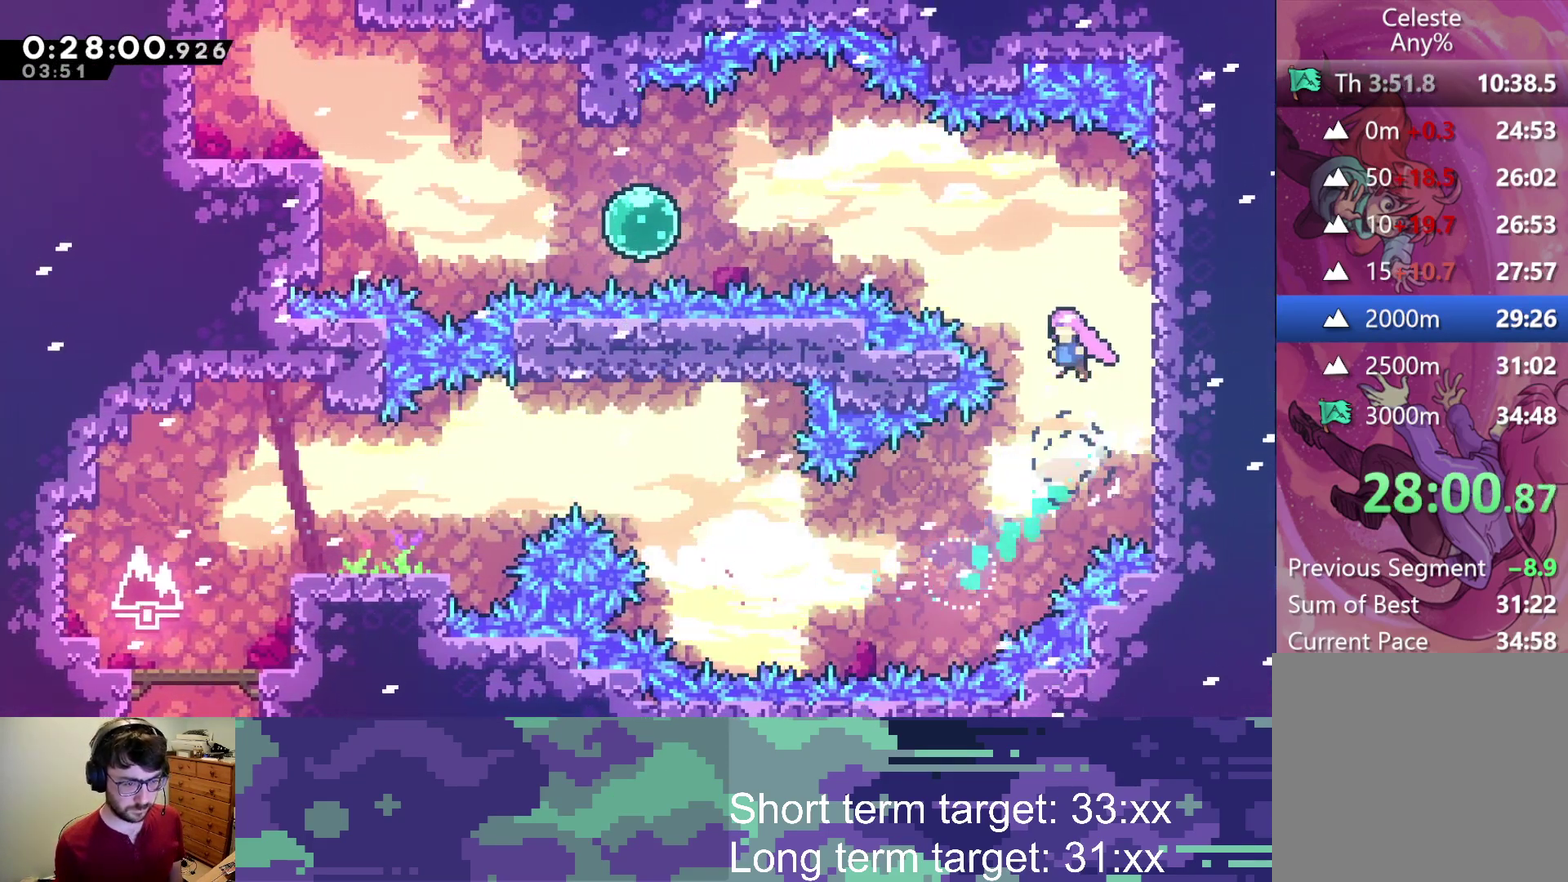
{"buttons": ["SQUARE", "L2", "DPAD_LEFT"], "left_stick": "center", "right_stick": "center", "events": [[83, "CROSS", "up"], [83, "SQUARE", "down"], [250, "SQUARE", "up"], [283, "DPAD_UP", "up"], [433, "SQUARE", "down"]]}
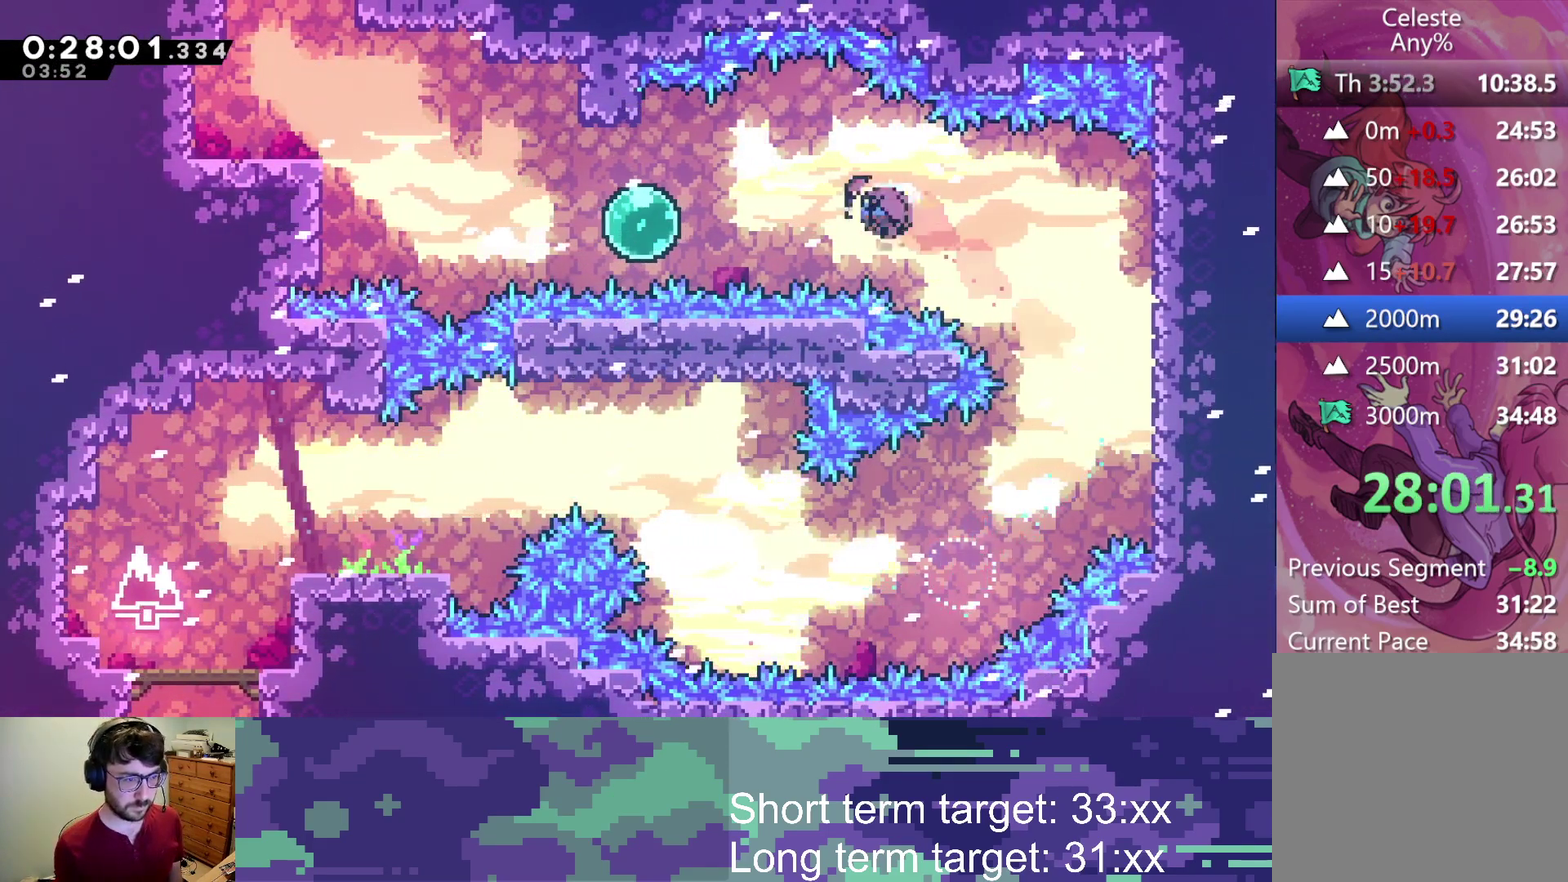
{"buttons": ["SQUARE", "L2", "DPAD_UP", "DPAD_LEFT"], "left_stick": "center", "right_stick": "center", "events": [[83, "SQUARE", "up"], [217, "SQUARE", "down"], [367, "SQUARE", "up"], [433, "DPAD_UP", "down"], [483, "SQUARE", "down"]]}
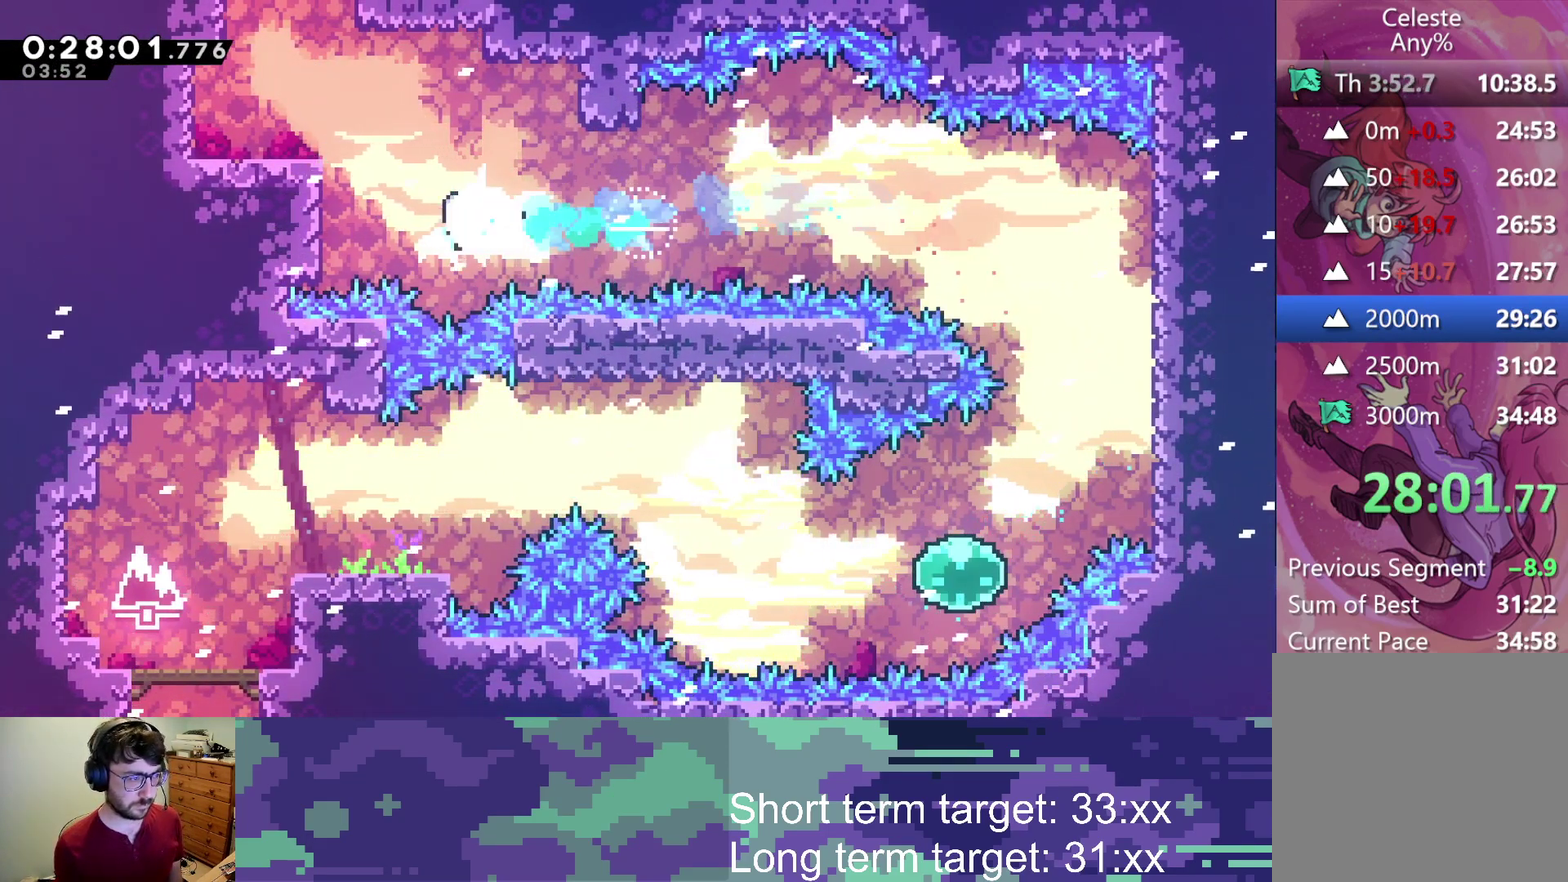
{"buttons": ["L2"], "left_stick": "center", "right_stick": "center", "events": [[100, "DPAD_LEFT", "up"], [133, "SQUARE", "up"], [200, "SQUARE", "down"], [350, "SQUARE", "up"], [483, "DPAD_UP", "up"]]}
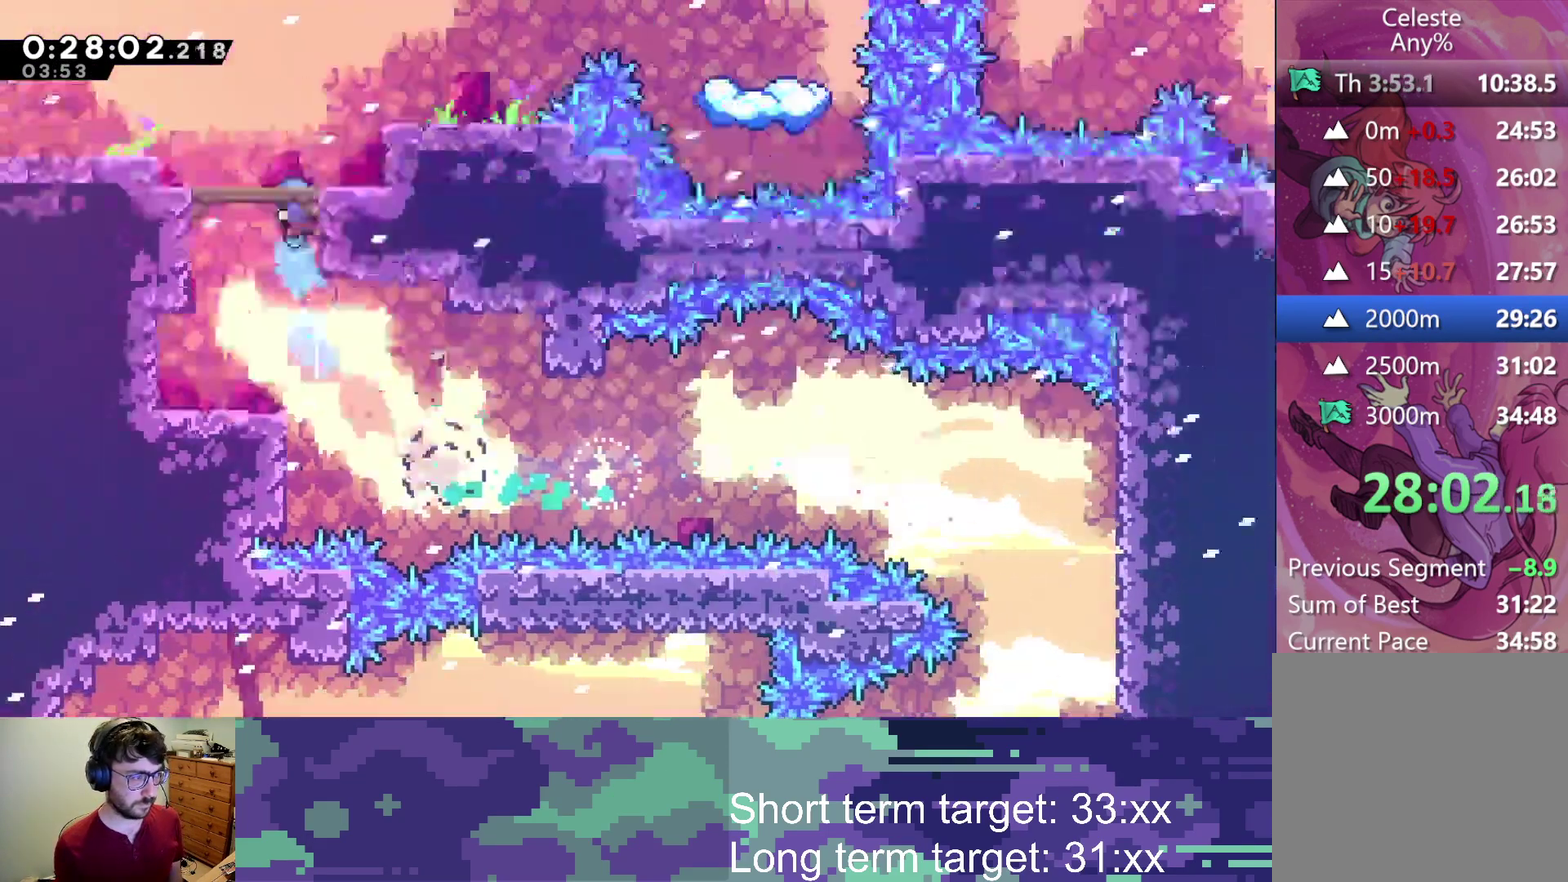
{"buttons": [], "left_stick": "center", "right_stick": "center", "events": [[17, "L2", "up"]]}
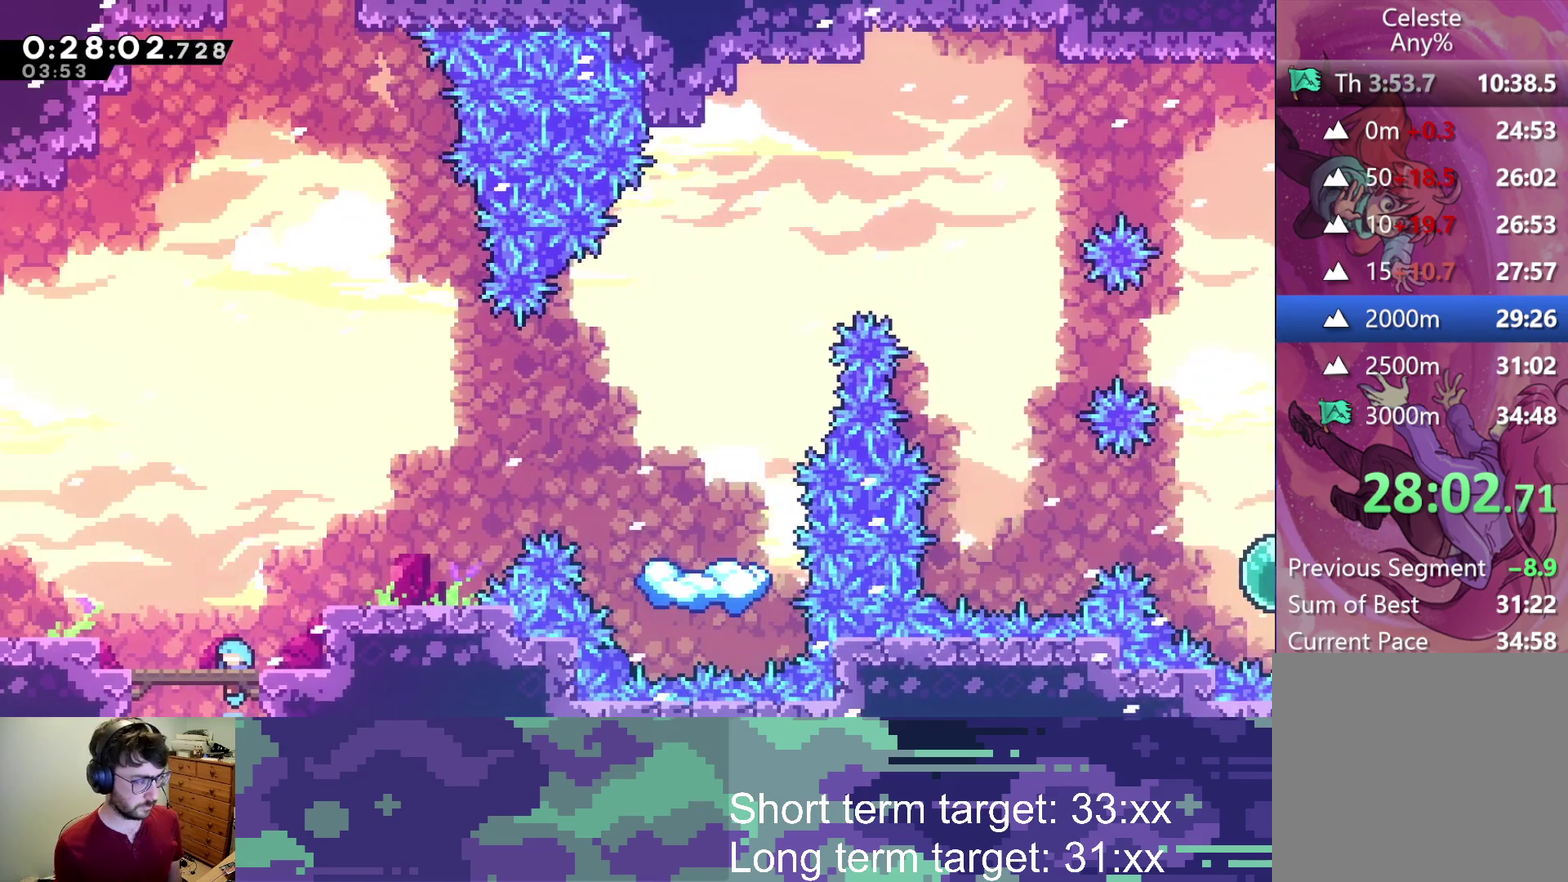
{"buttons": ["SQUARE", "DPAD_UP"], "left_stick": "center", "right_stick": "center", "events": [[33, "CROSS", "down"], [33, "DPAD_LEFT", "down"], [300, "CROSS", "up"], [300, "DPAD_UP", "down"], [317, "DPAD_LEFT", "up"], [333, "SQUARE", "down"]]}
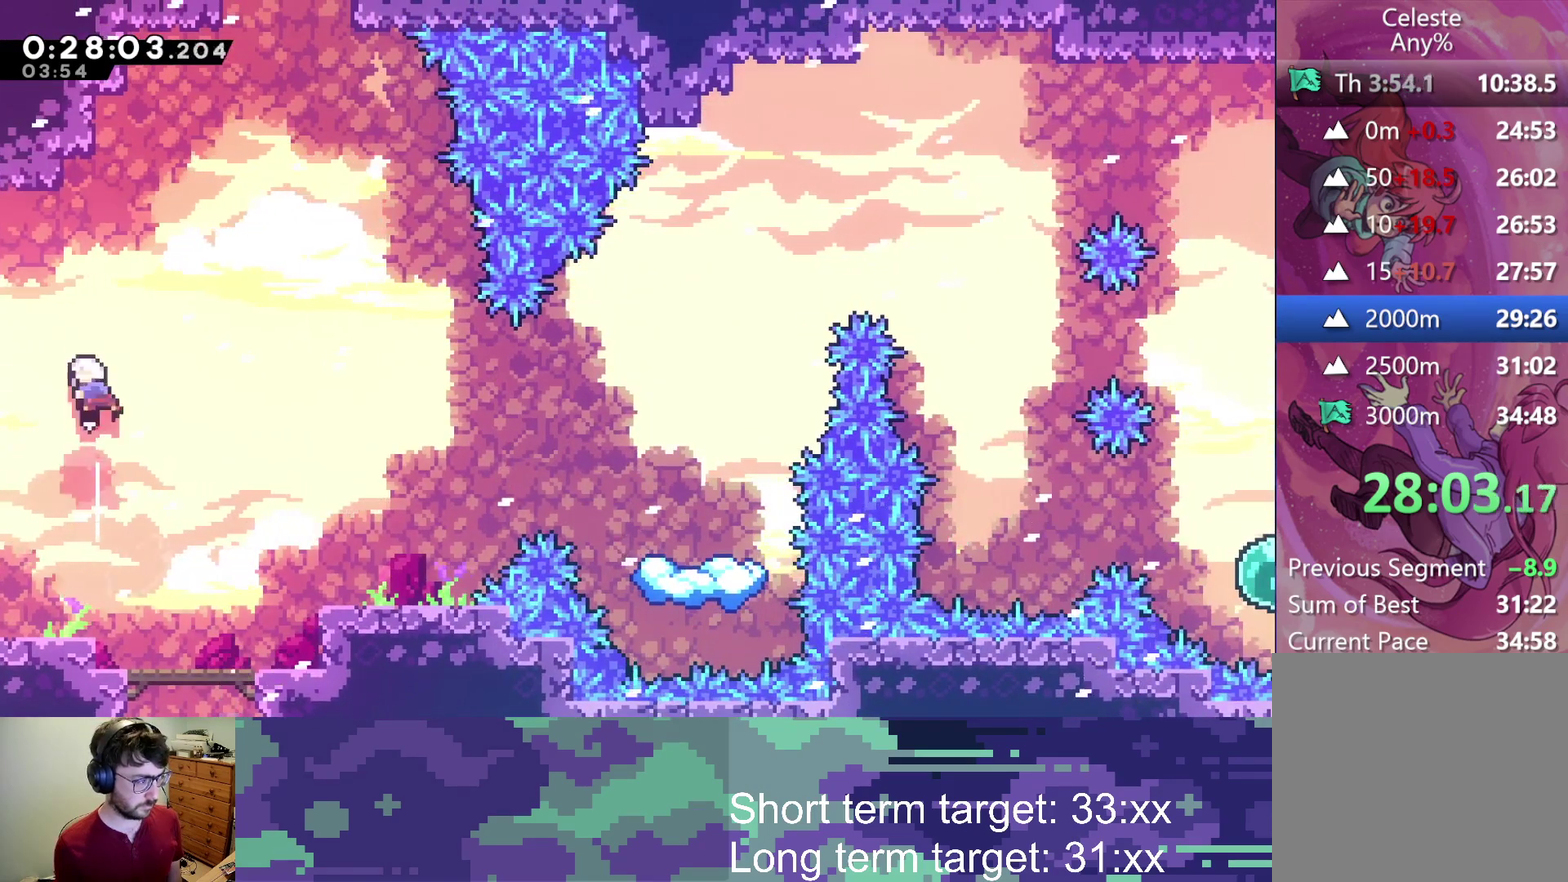
{"buttons": ["CROSS", "L2", "R2", "DPAD_UP", "DPAD_RIGHT"], "left_stick": "center", "right_stick": "center", "events": [[17, "SQUARE", "up"], [117, "SQUARE", "down"], [250, "SQUARE", "up"], [300, "DPAD_RIGHT", "down"], [333, "CROSS", "down"], [350, "L2", "down"], [450, "R2", "down"]]}
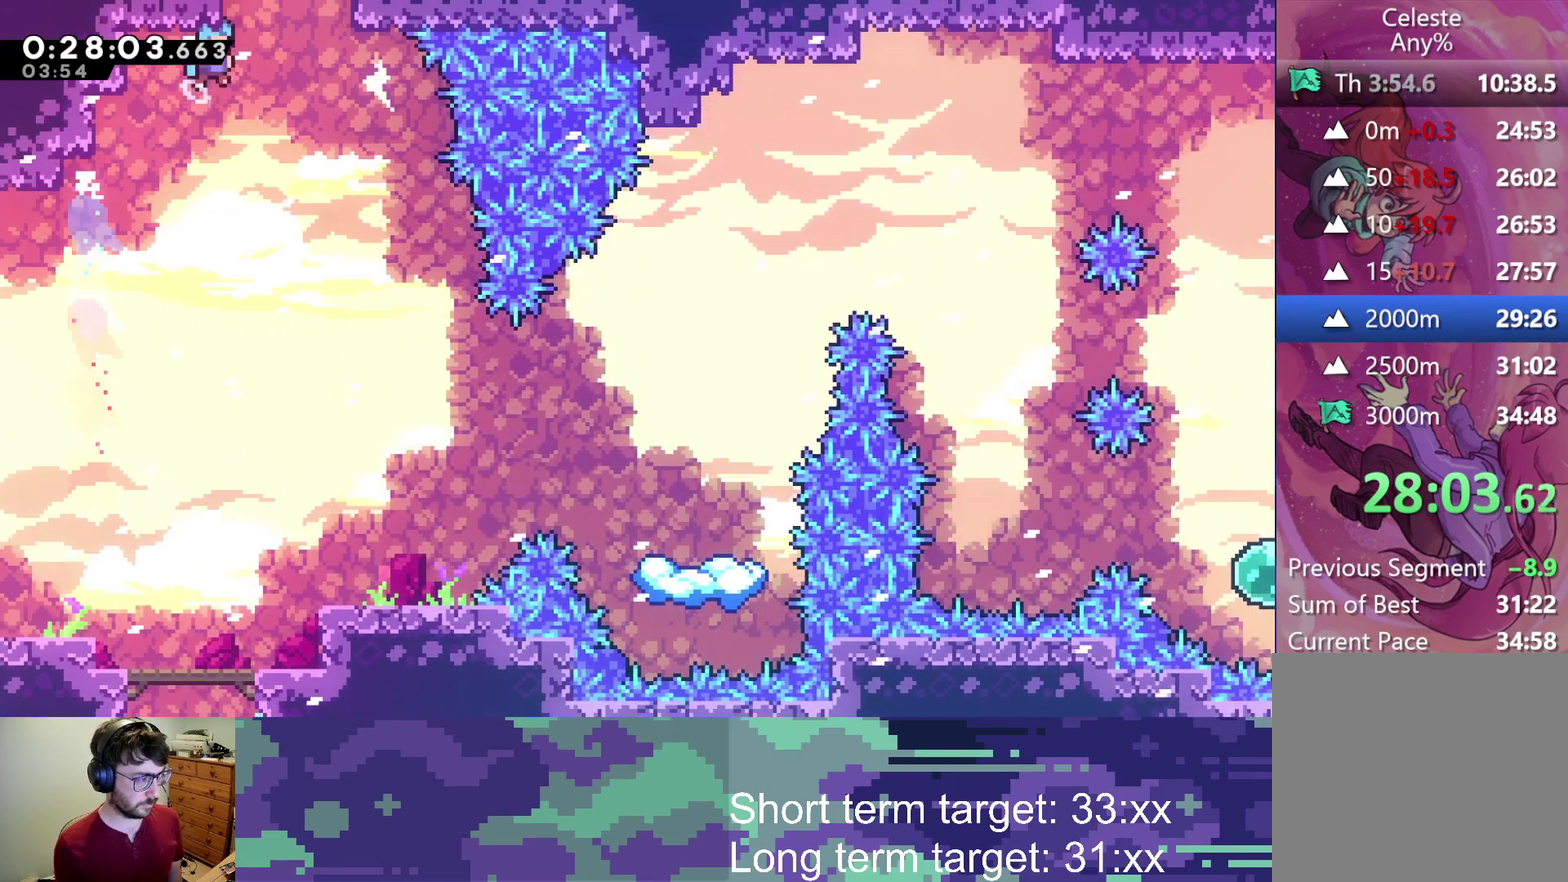
{"buttons": ["CROSS", "R2", "DPAD_UP", "DPAD_RIGHT"], "left_stick": "center", "right_stick": "center", "events": [[333, "DPAD_RIGHT", "up"], [333, "DPAD_UP", "up"], [417, "L2", "up"], [450, "DPAD_RIGHT", "down"], [467, "DPAD_UP", "down"]]}
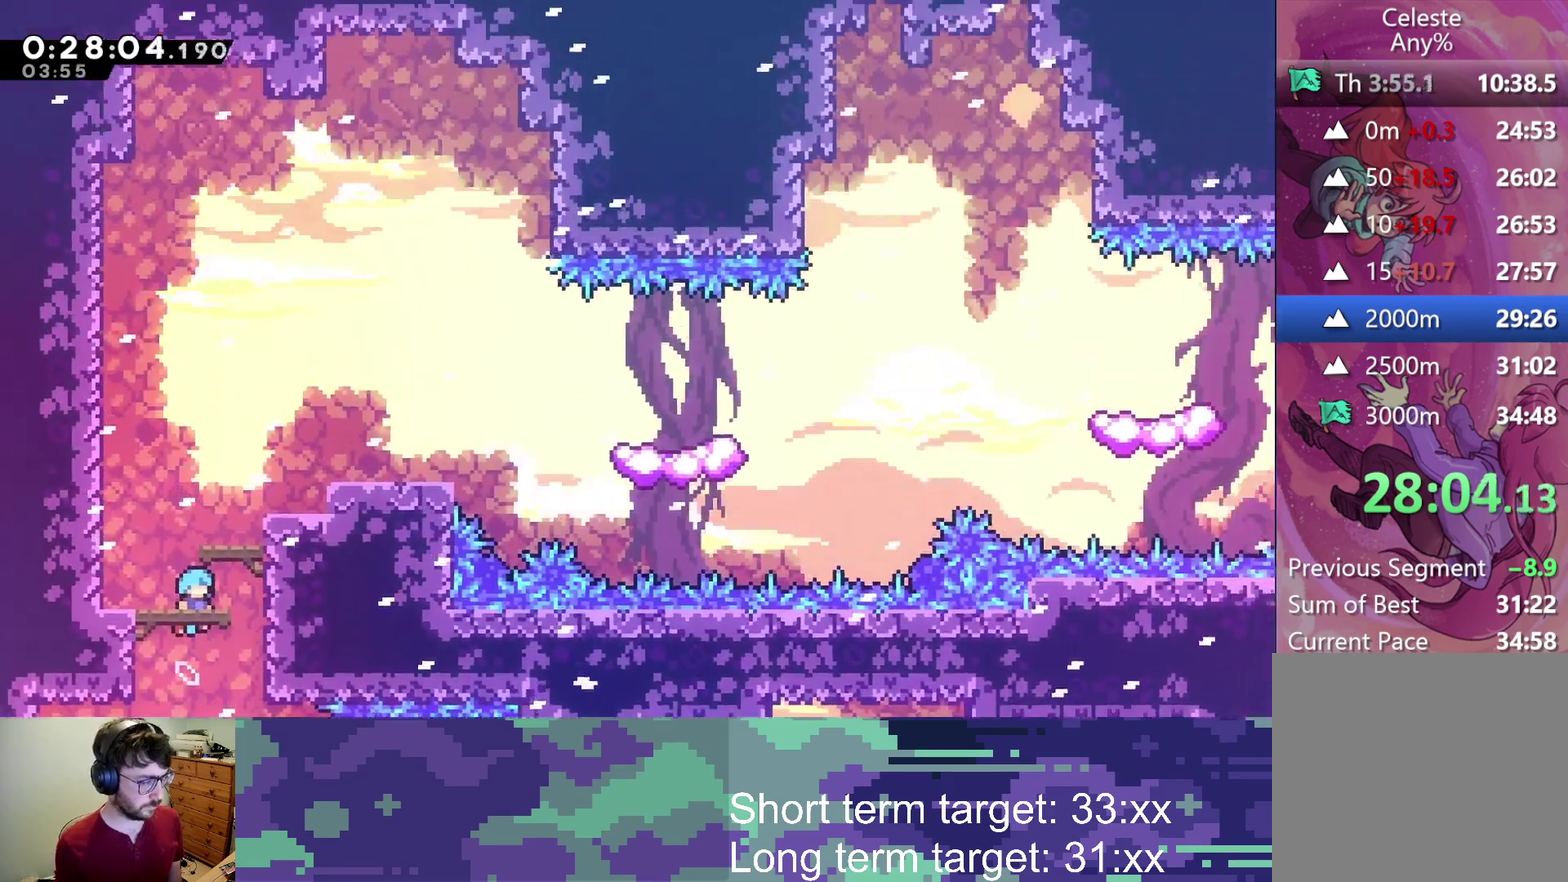
{"buttons": ["R2", "DPAD_UP", "DPAD_RIGHT"], "left_stick": "center", "right_stick": "center", "events": [[367, "CROSS", "up"]]}
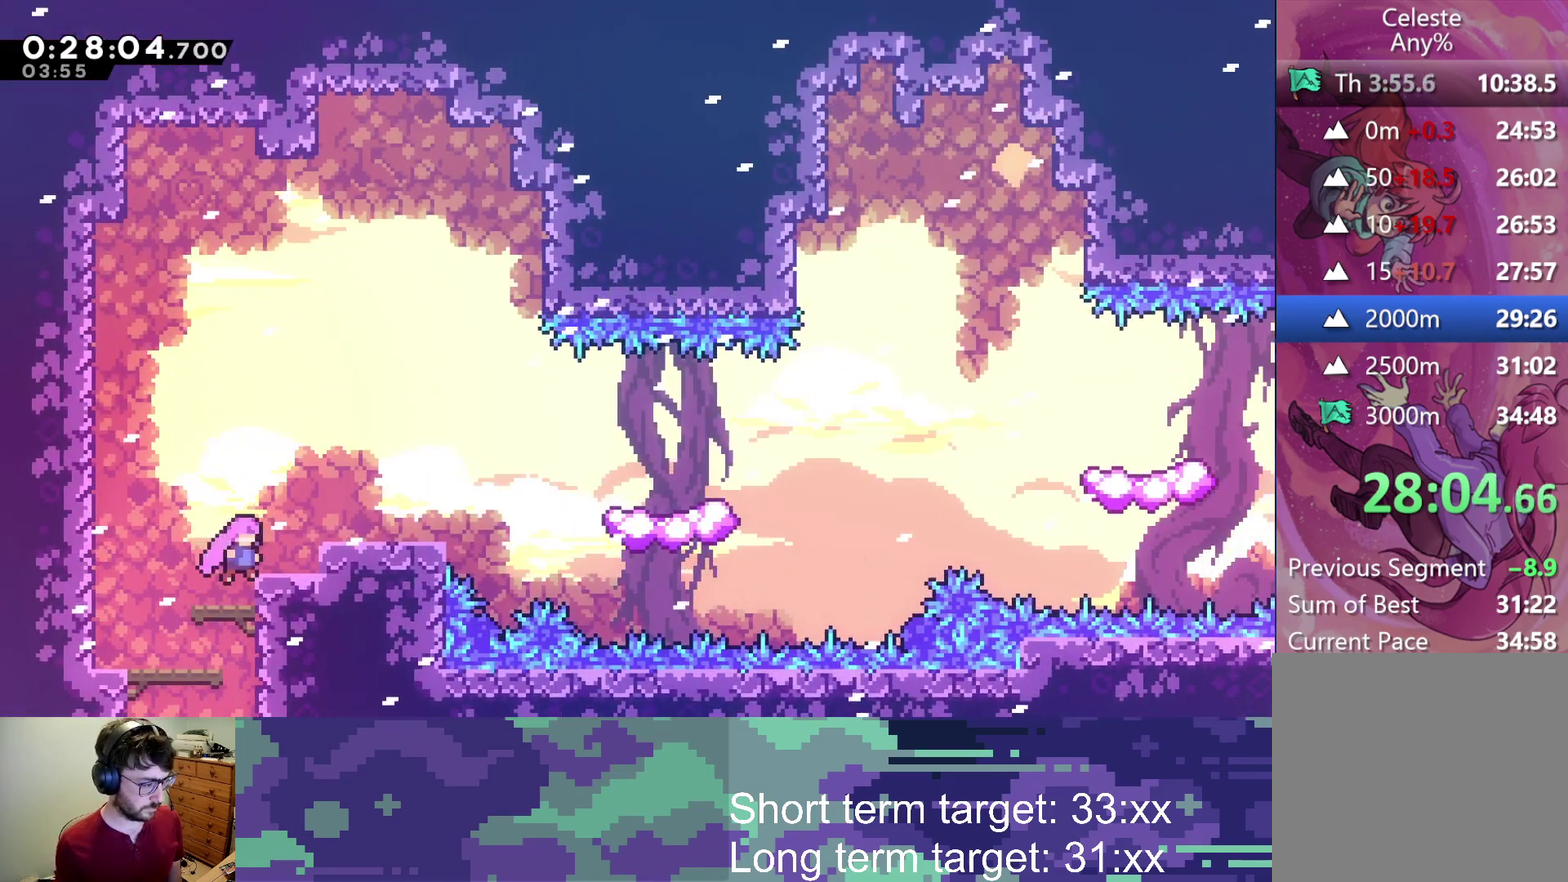
{"buttons": ["R2", "DPAD_RIGHT"], "left_stick": "center", "right_stick": "center", "events": [[33, "SQUARE", "down"], [233, "DPAD_UP", "up"], [317, "SQUARE", "up"]]}
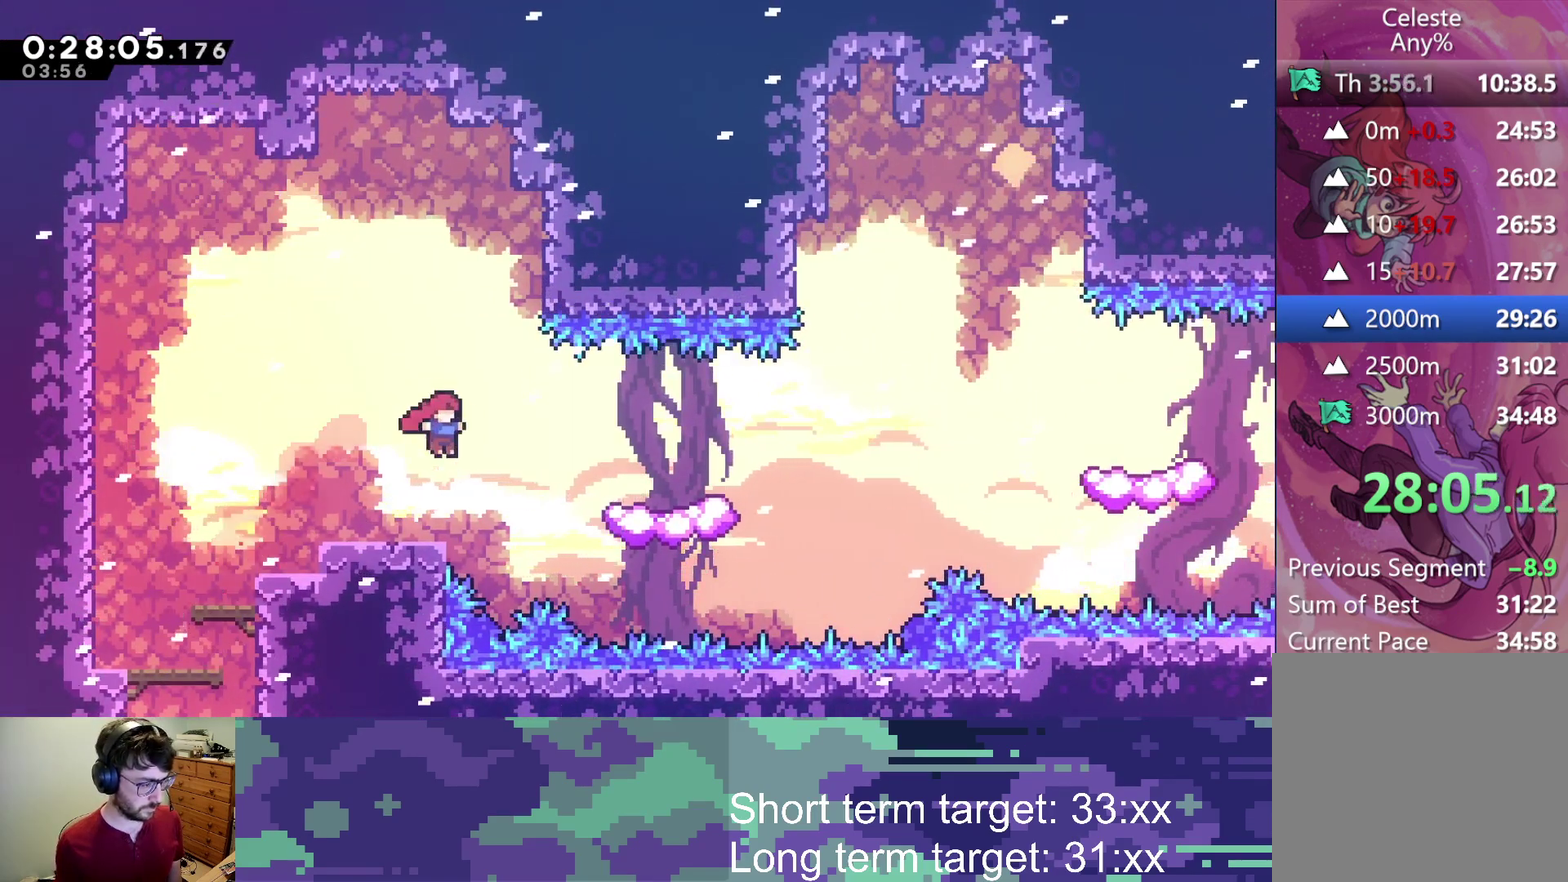
{"buttons": ["CROSS", "R2", "DPAD_RIGHT"], "left_stick": "center", "right_stick": "center", "events": [[133, "SQUARE", "down"], [233, "SQUARE", "up"], [333, "CROSS", "down"]]}
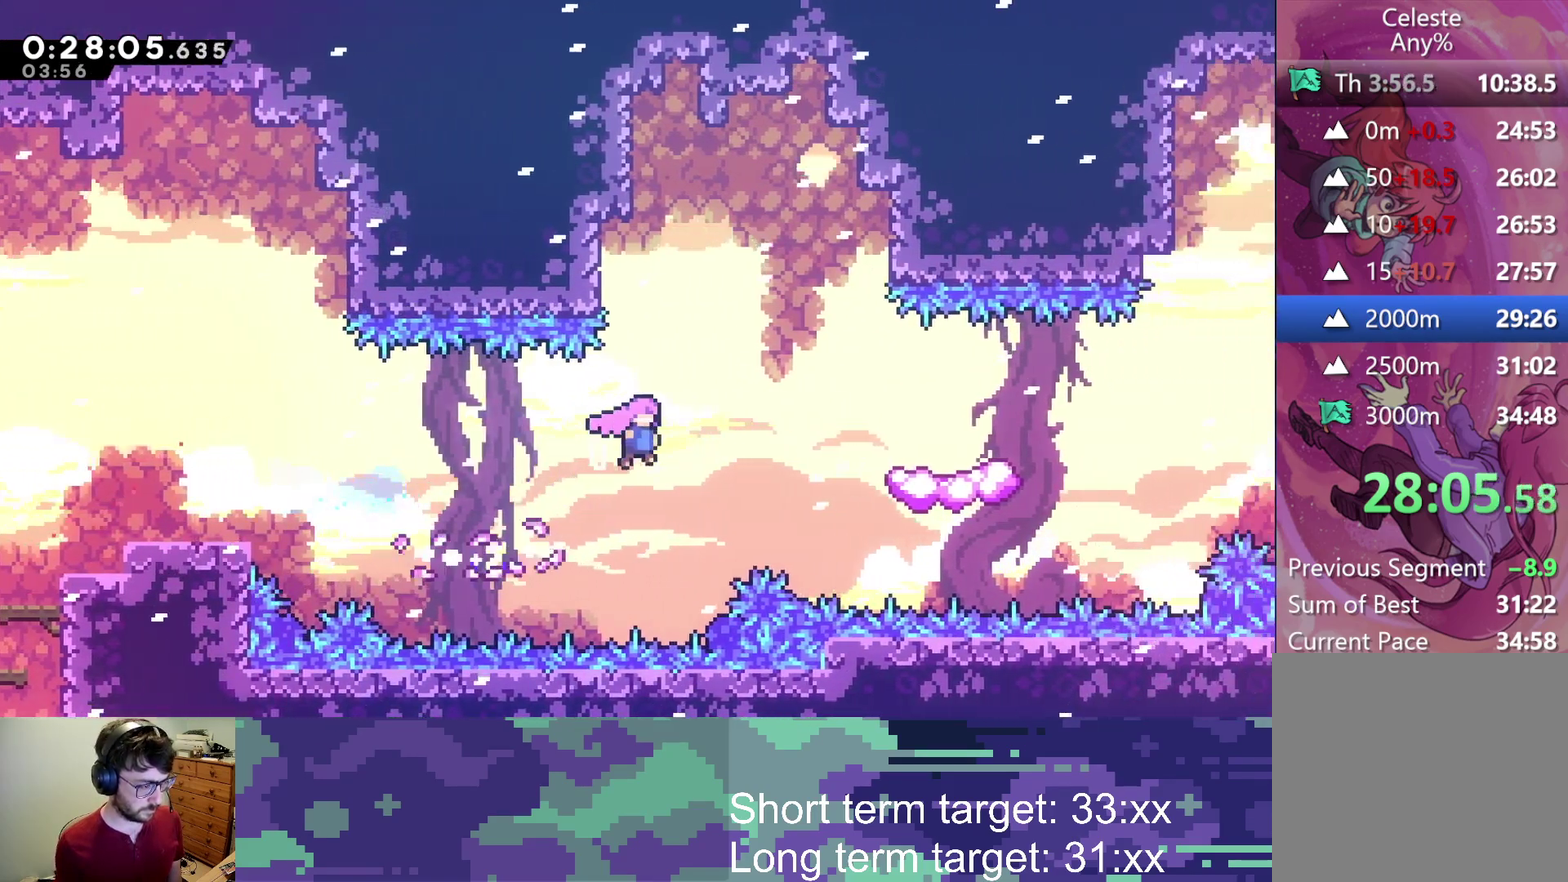
{"buttons": ["CROSS", "R2", "DPAD_RIGHT"], "left_stick": "center", "right_stick": "center", "events": [[117, "CROSS", "up"], [167, "R2", "up"], [200, "SQUARE", "down"], [300, "SQUARE", "up"], [317, "R2", "down"], [383, "CROSS", "down"]]}
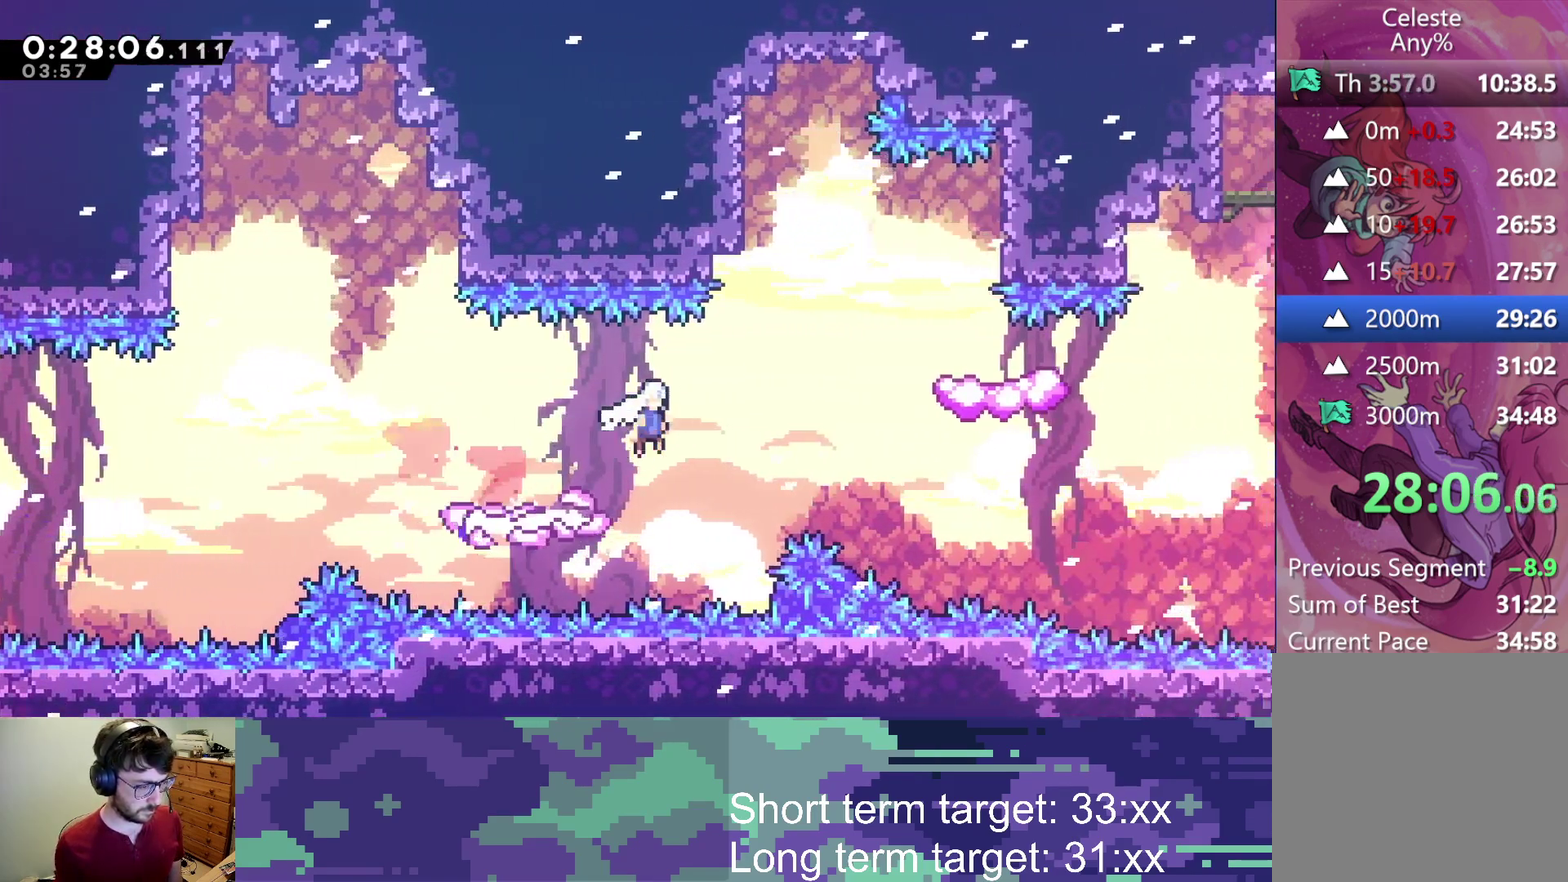
{"buttons": ["R2", "DPAD_RIGHT"], "left_stick": "center", "right_stick": "center", "events": [[150, "CROSS", "up"], [383, "SQUARE", "down"], [500, "SQUARE", "up"]]}
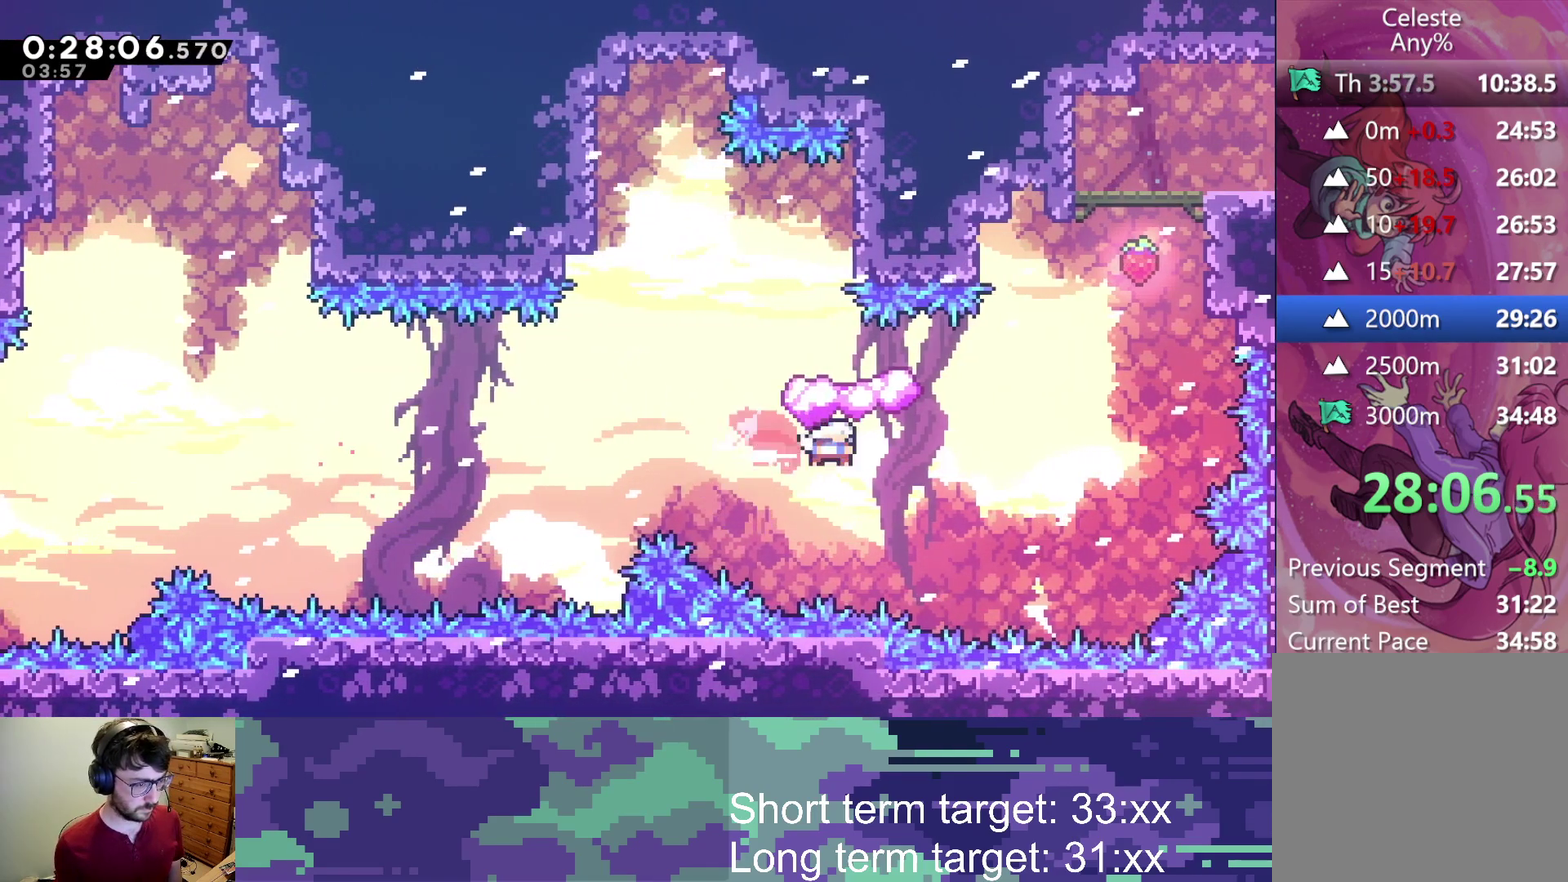
{"buttons": ["SQUARE", "L2", "R2", "DPAD_UP", "DPAD_RIGHT"], "left_stick": "center", "right_stick": "center", "events": [[100, "DPAD_UP", "down"], [117, "L2", "down"], [167, "SQUARE", "down"]]}
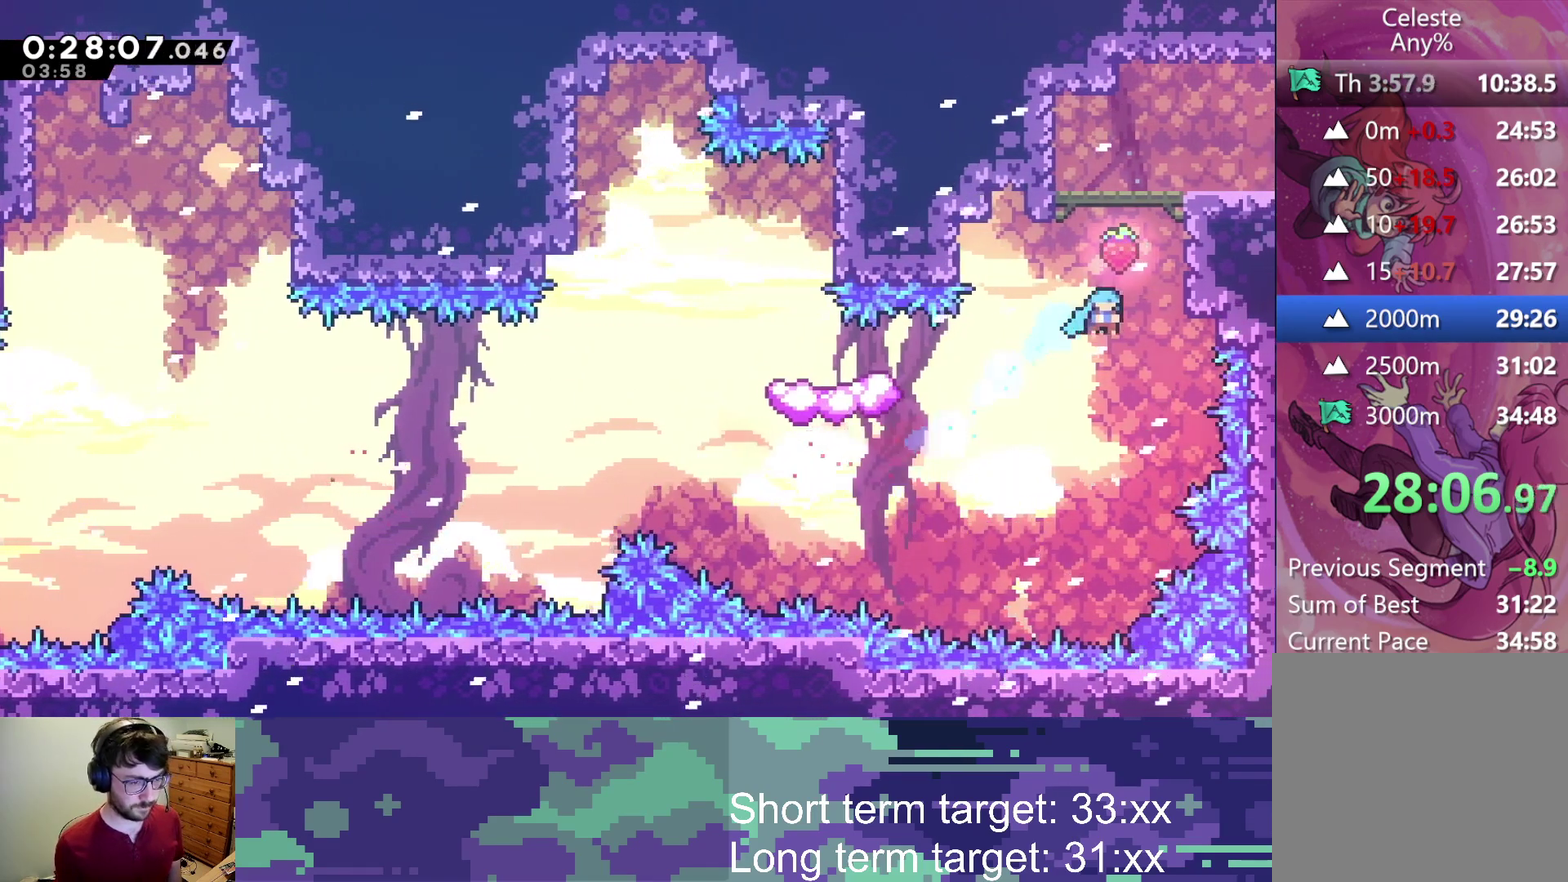
{"buttons": ["L2", "R2", "DPAD_UP", "DPAD_RIGHT"], "left_stick": "center", "right_stick": "center", "events": [[50, "SQUARE", "up"], [100, "CROSS", "down"], [433, "CROSS", "up"]]}
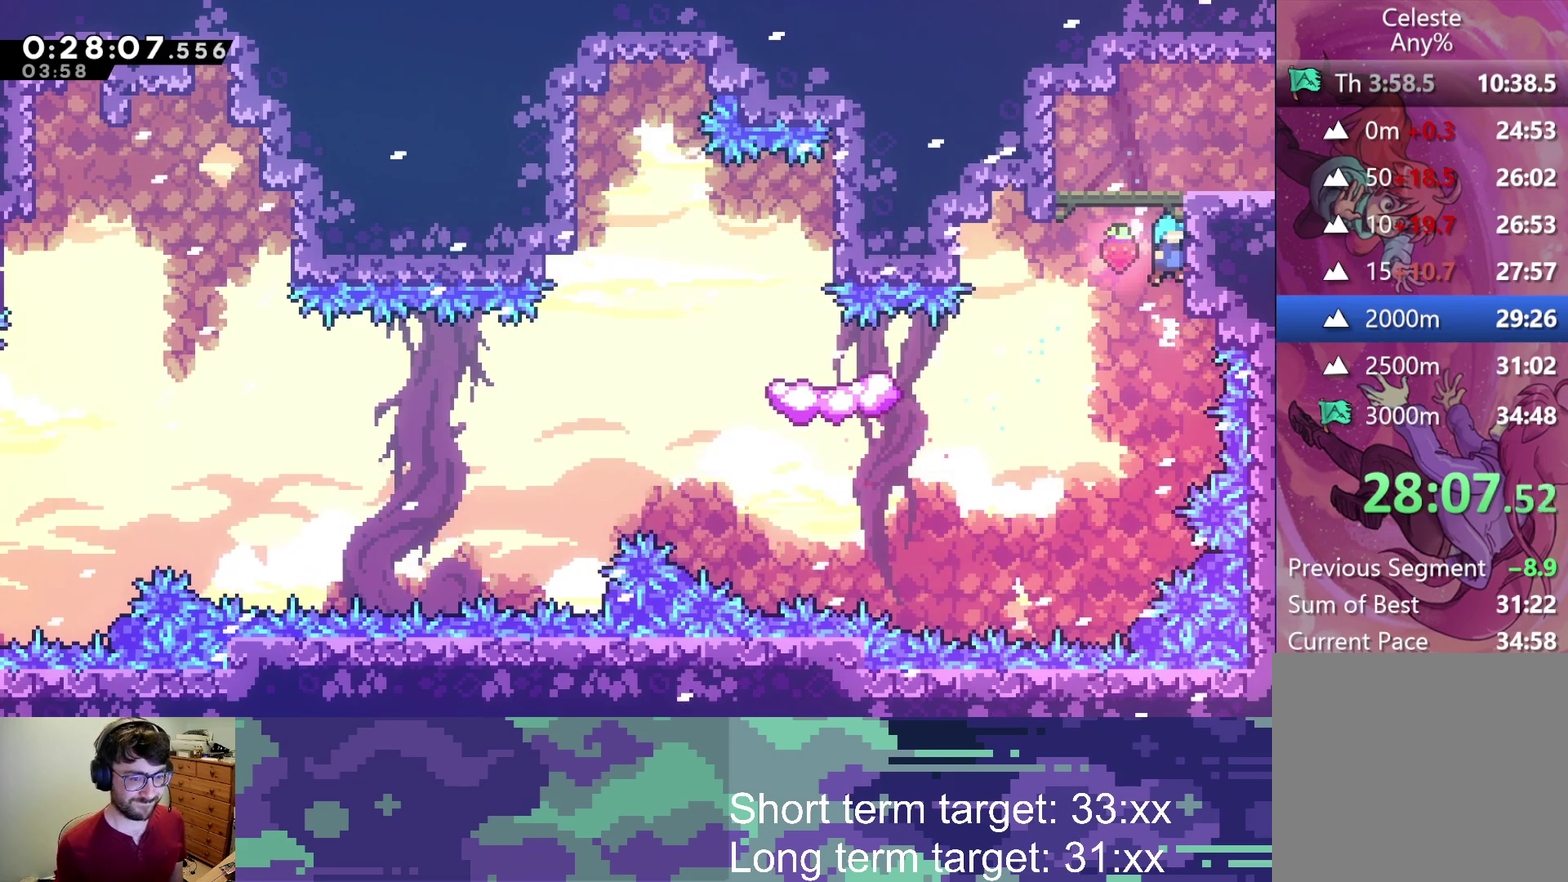
{"buttons": [], "left_stick": "center", "right_stick": "center", "events": [[83, "CROSS", "down"], [267, "CROSS", "up"], [333, "DPAD_UP", "up"], [350, "DPAD_RIGHT", "up"], [350, "R2", "up"], [367, "L2", "up"]]}
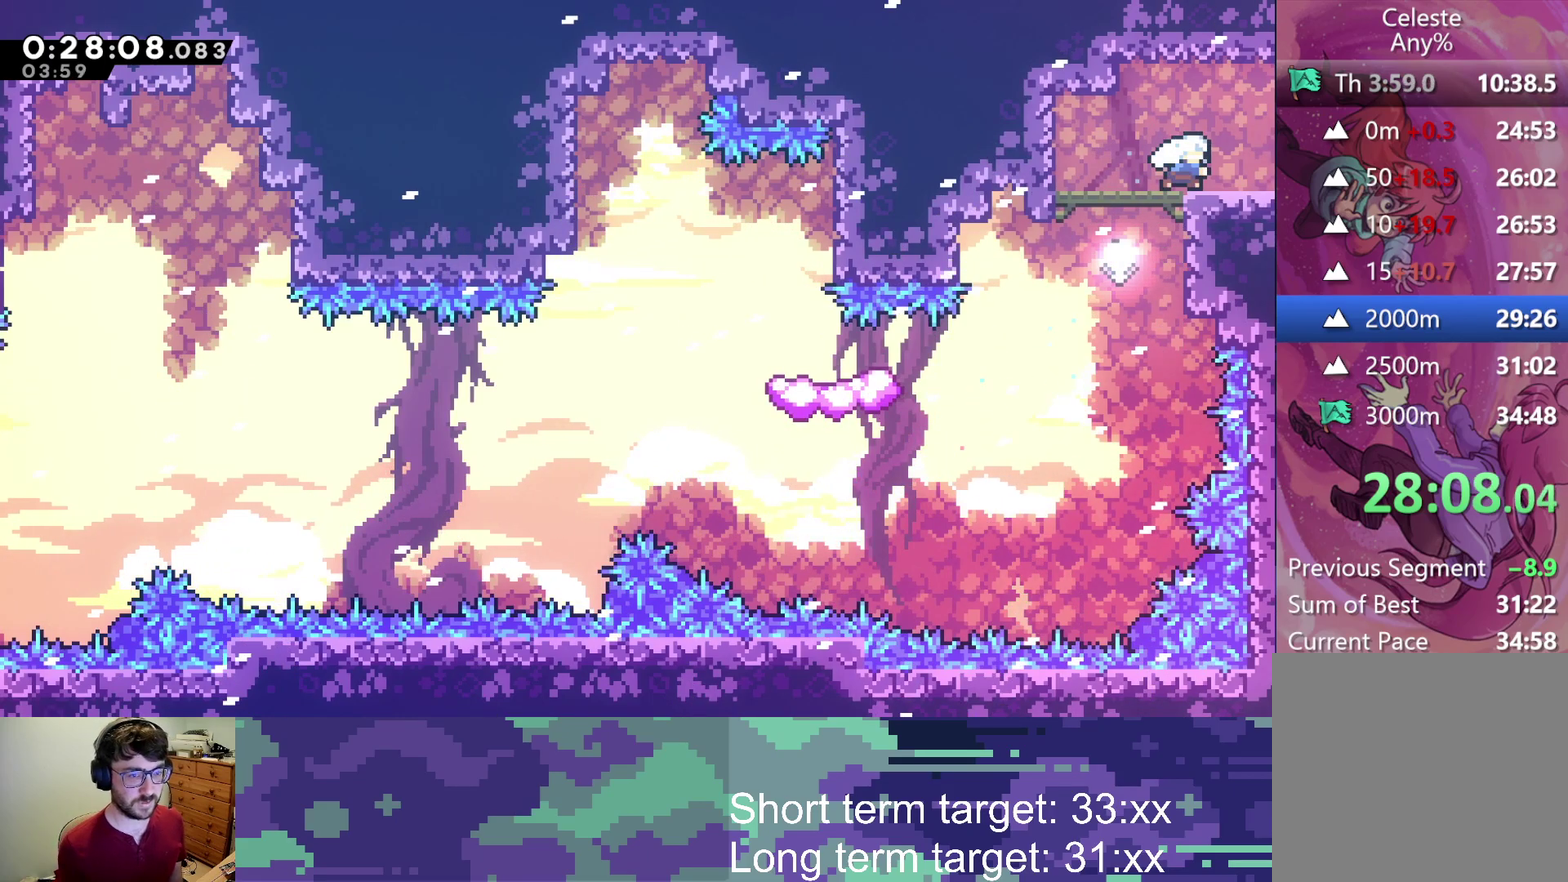
{"buttons": ["CROSS", "DPAD_RIGHT"], "left_stick": "center", "right_stick": "center", "events": [[17, "DPAD_RIGHT", "down"], [17, "SQUARE", "down"], [33, "DPAD_DOWN", "down"], [117, "SQUARE", "up"], [183, "CROSS", "down"], [217, "DPAD_DOWN", "up"]]}
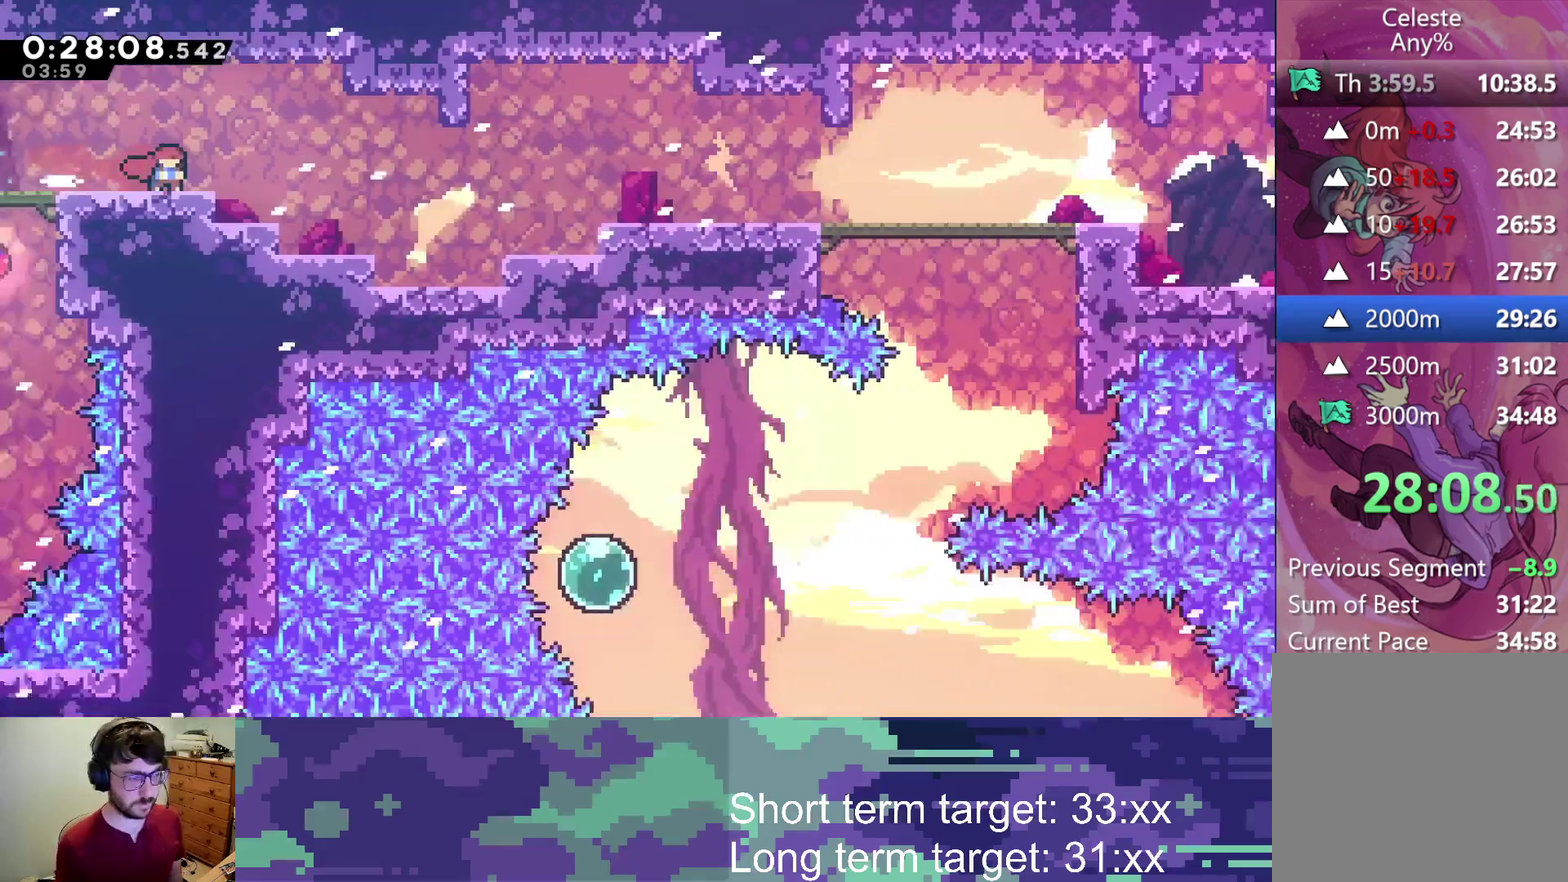
{"buttons": ["DPAD_RIGHT"], "left_stick": "center", "right_stick": "center", "events": [[83, "CROSS", "up"], [267, "CROSS", "down"], [317, "CROSS", "up"]]}
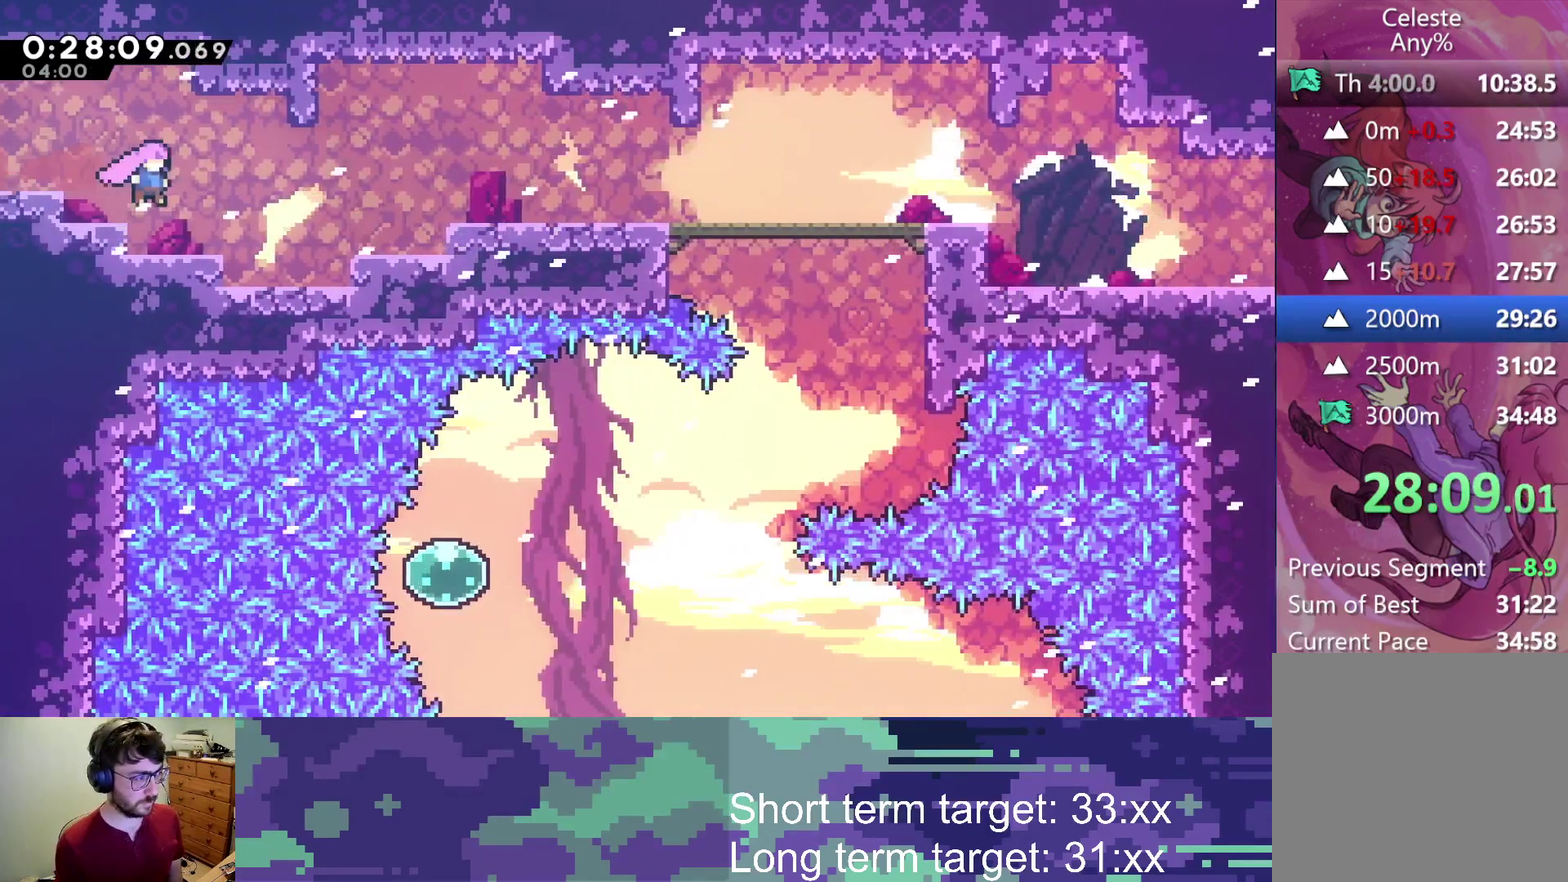
{"buttons": ["CROSS", "DPAD_RIGHT"], "left_stick": "center", "right_stick": "center", "events": [[217, "CROSS", "down"]]}
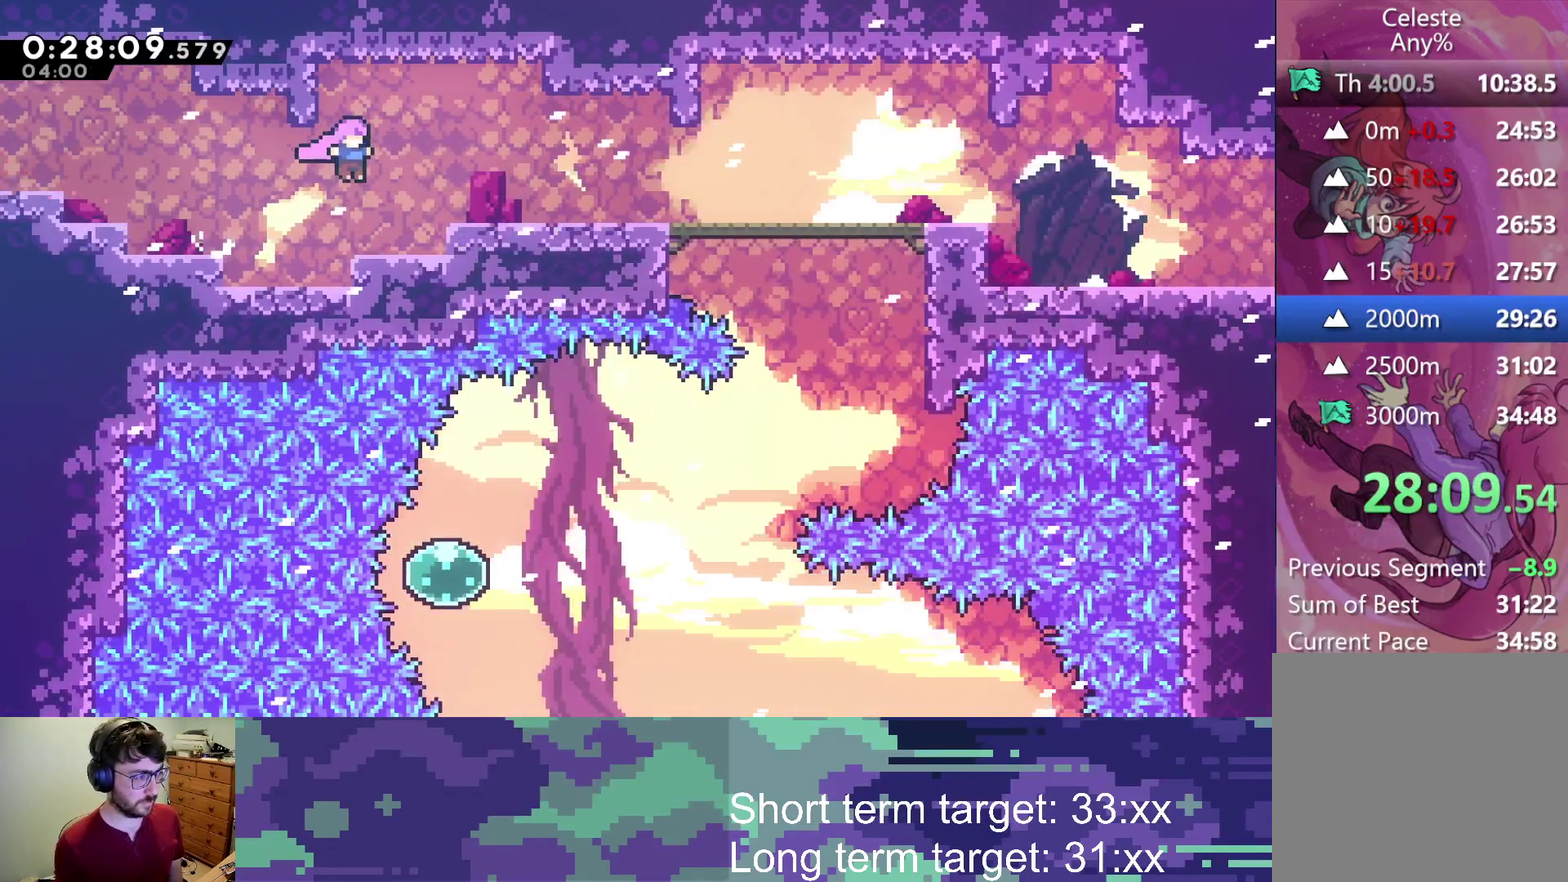
{"buttons": ["CROSS", "SQUARE", "DPAD_DOWN", "DPAD_RIGHT"], "left_stick": "center", "right_stick": "center", "events": [[50, "DPAD_DOWN", "down"], [133, "SQUARE", "down"], [150, "CROSS", "up"], [217, "SQUARE", "up"], [300, "CROSS", "down"], [483, "SQUARE", "down"]]}
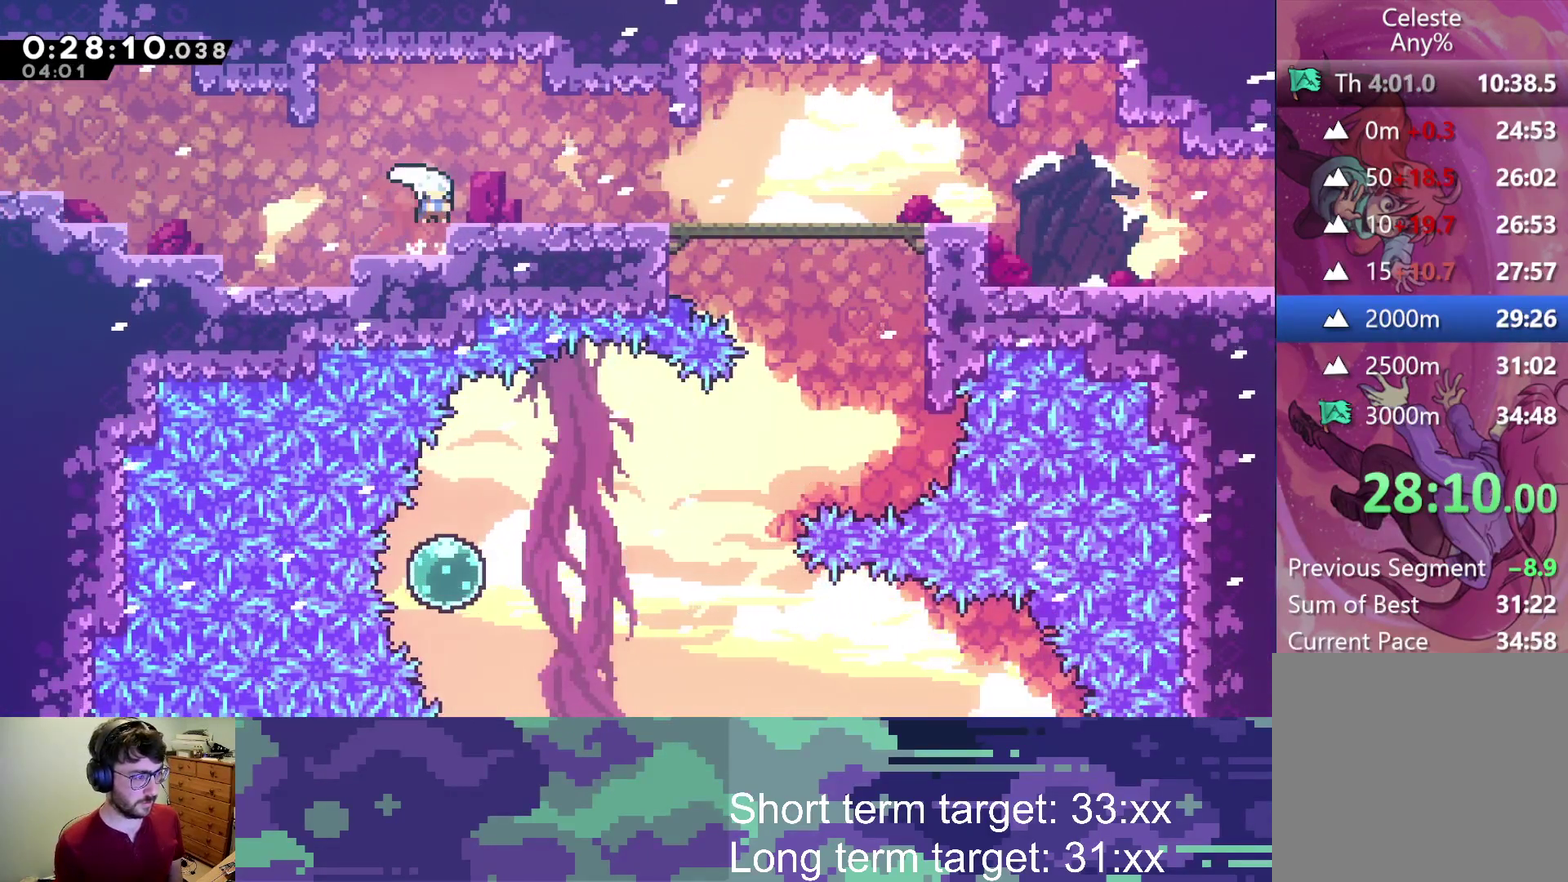
{"buttons": ["DPAD_DOWN", "DPAD_RIGHT"], "left_stick": "center", "right_stick": "center", "events": [[17, "CROSS", "up"], [67, "SQUARE", "up"], [150, "CROSS", "down"], [217, "SQUARE", "down"], [283, "SQUARE", "up"], [383, "SQUARE", "down"], [467, "SQUARE", "up"], [483, "CROSS", "up"]]}
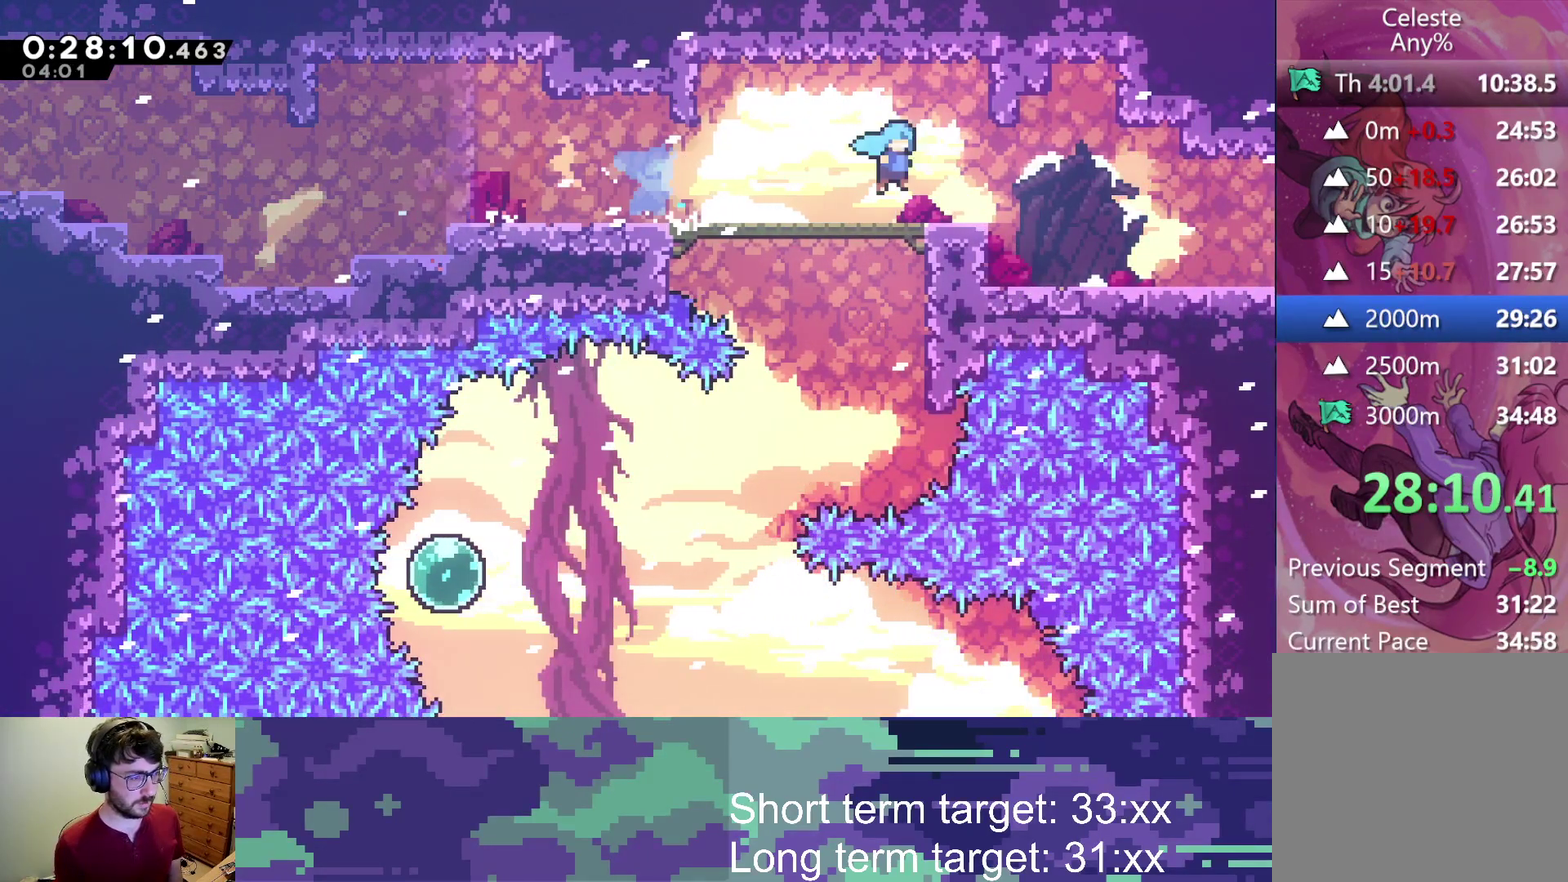
{"buttons": ["CROSS", "DPAD_DOWN", "DPAD_RIGHT"], "left_stick": "center", "right_stick": "center", "events": [[50, "CROSS", "down"], [150, "SQUARE", "down"], [183, "CROSS", "up"], [267, "SQUARE", "up"], [350, "SQUARE", "down"], [417, "SQUARE", "up"], [433, "CROSS", "down"]]}
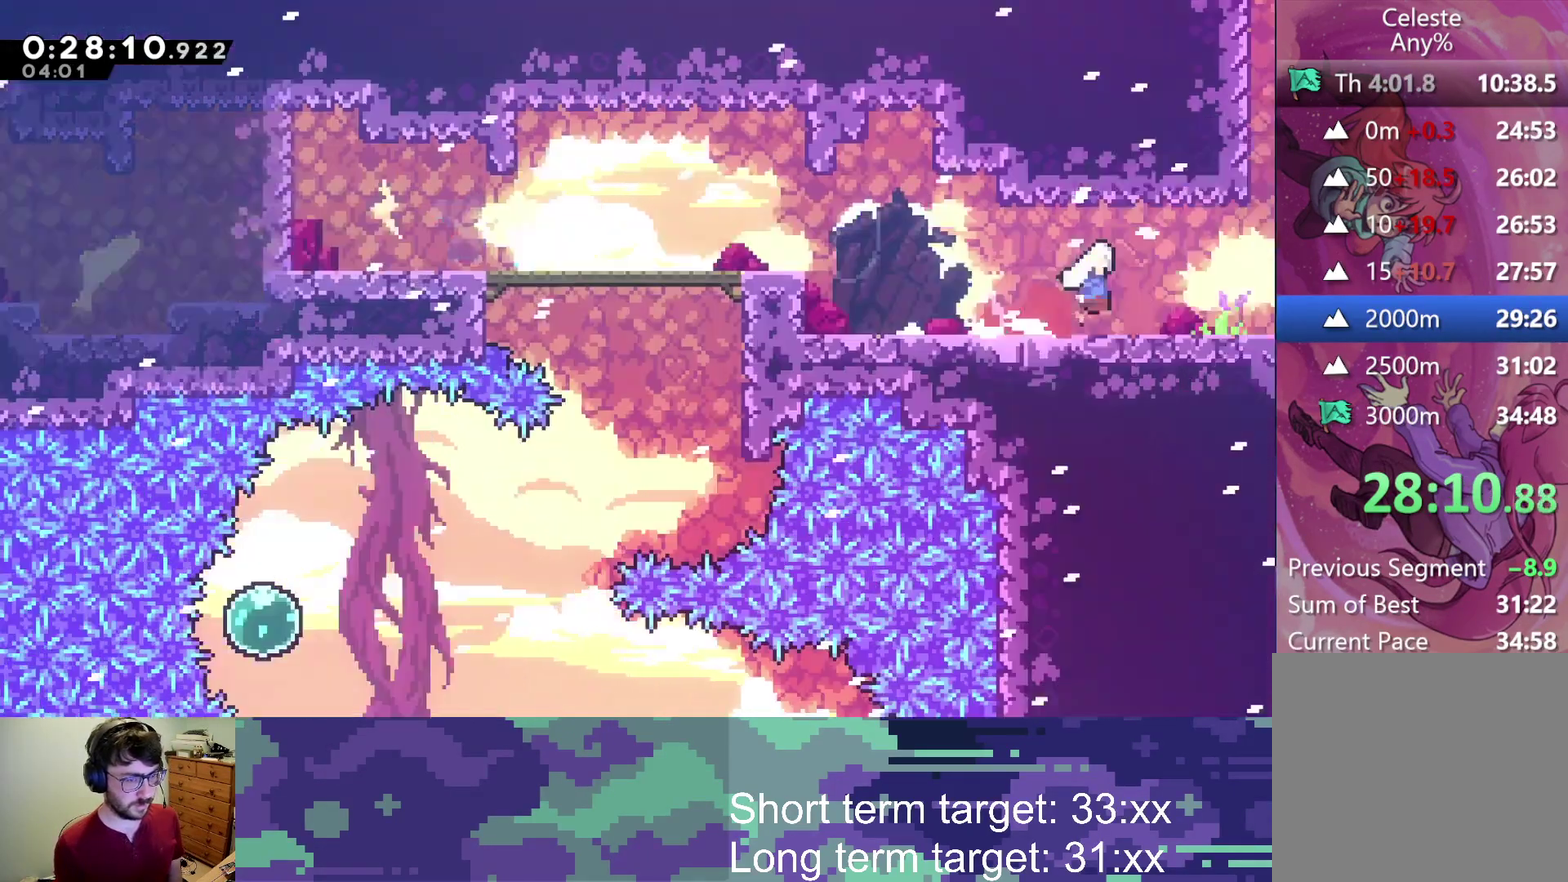
{"buttons": ["CROSS", "DPAD_RIGHT"], "left_stick": "center", "right_stick": "center", "events": [[367, "DPAD_DOWN", "up"]]}
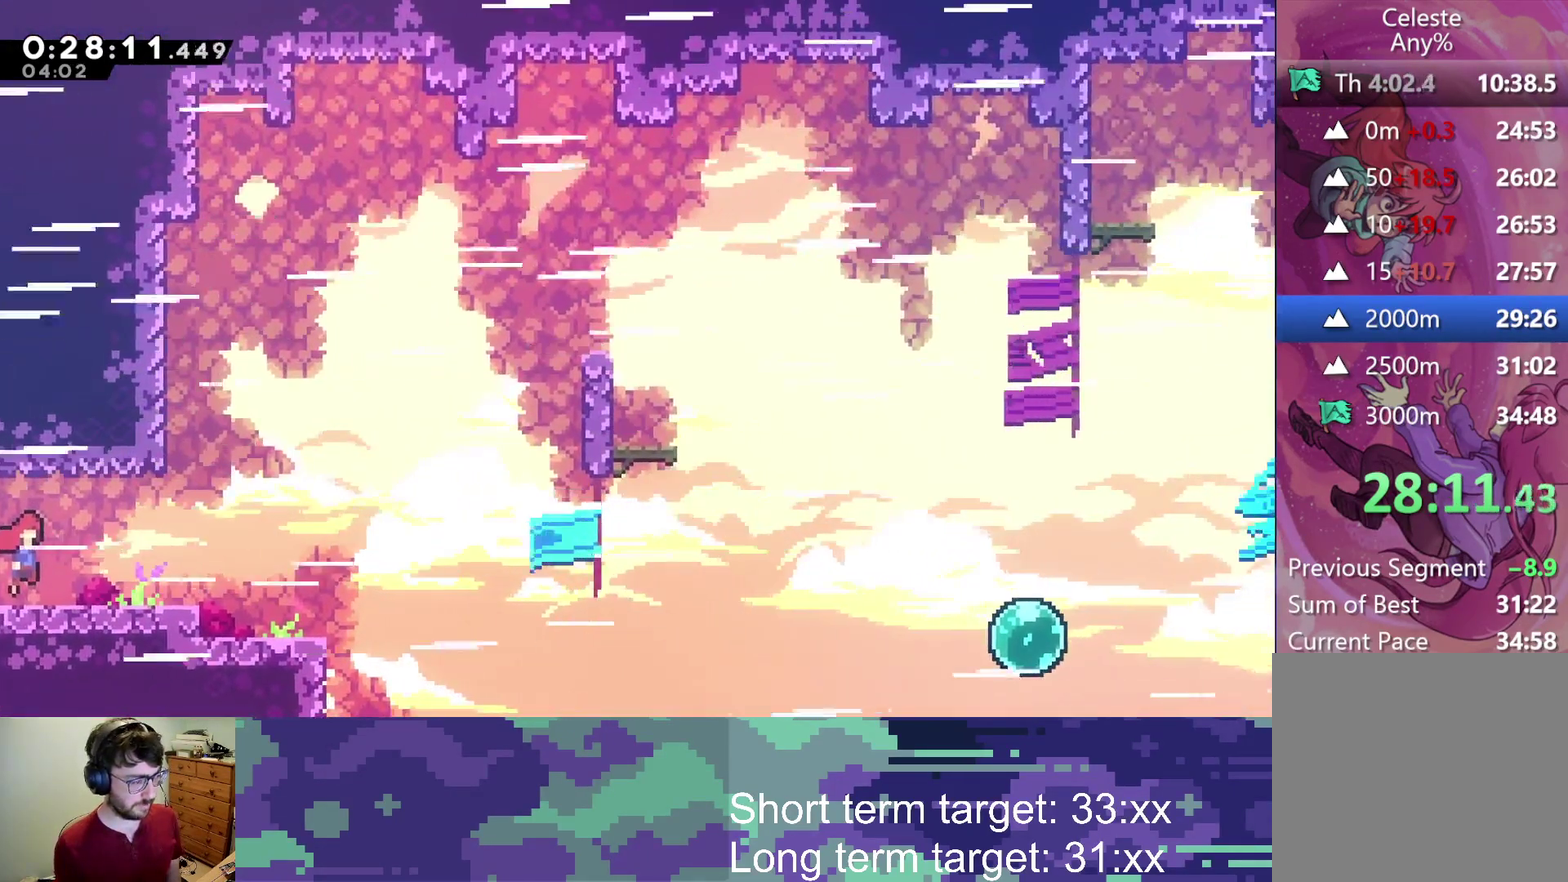
{"buttons": ["CROSS", "DPAD_RIGHT"], "left_stick": "center", "right_stick": "center", "events": [[200, "CROSS", "up"], [217, "DPAD_DOWN", "down"], [283, "SQUARE", "down"], [383, "SQUARE", "up"], [450, "DPAD_DOWN", "up"], [467, "CROSS", "down"]]}
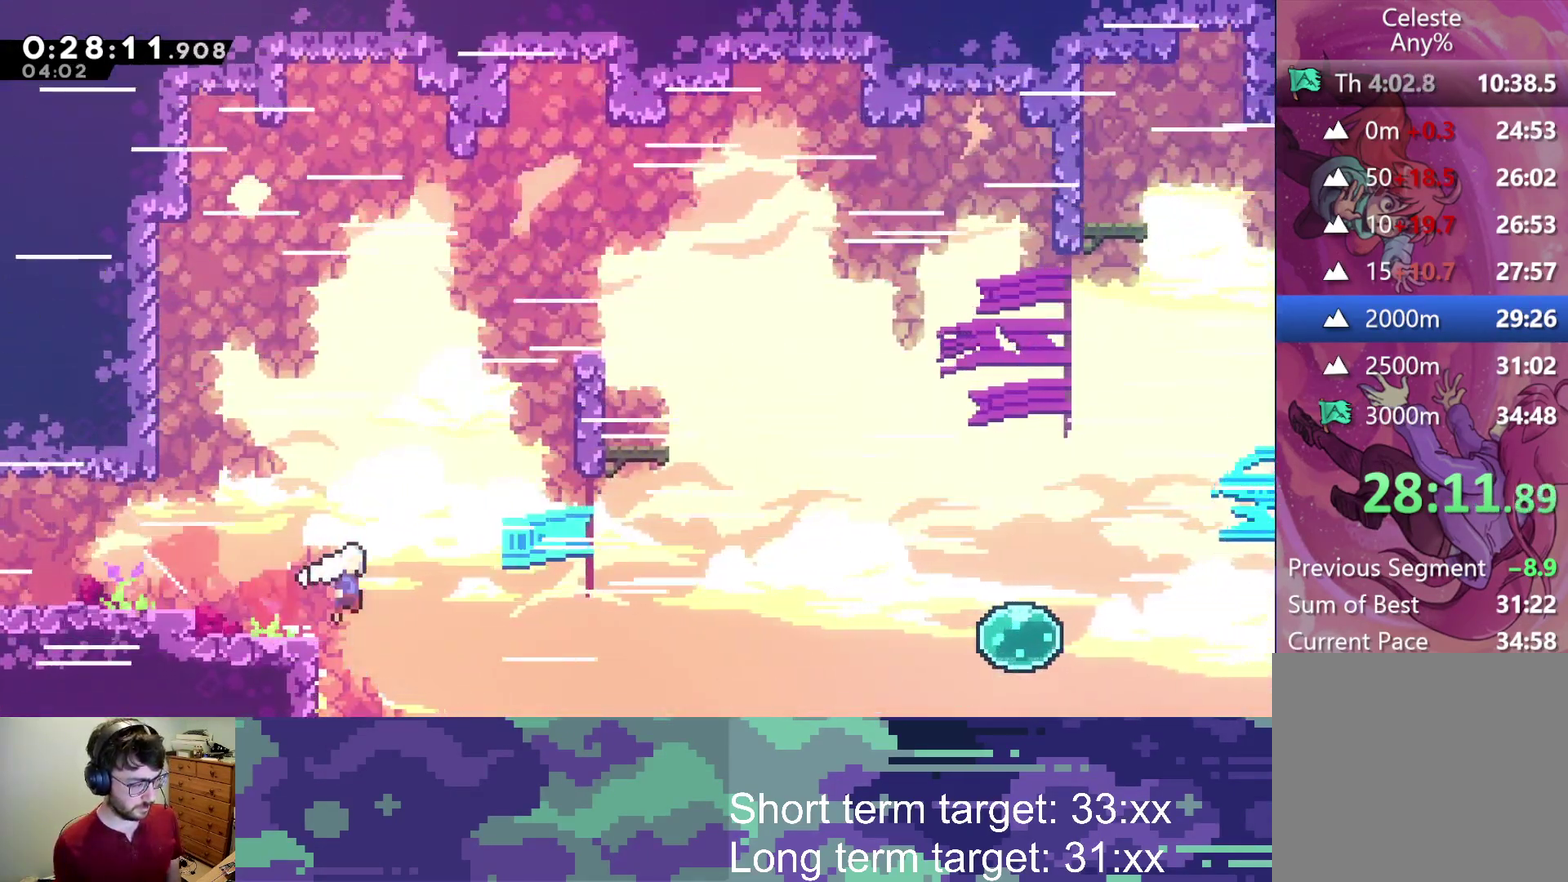
{"buttons": ["SQUARE", "DPAD_RIGHT"], "left_stick": "center", "right_stick": "center", "events": [[400, "CROSS", "up"], [500, "SQUARE", "down"]]}
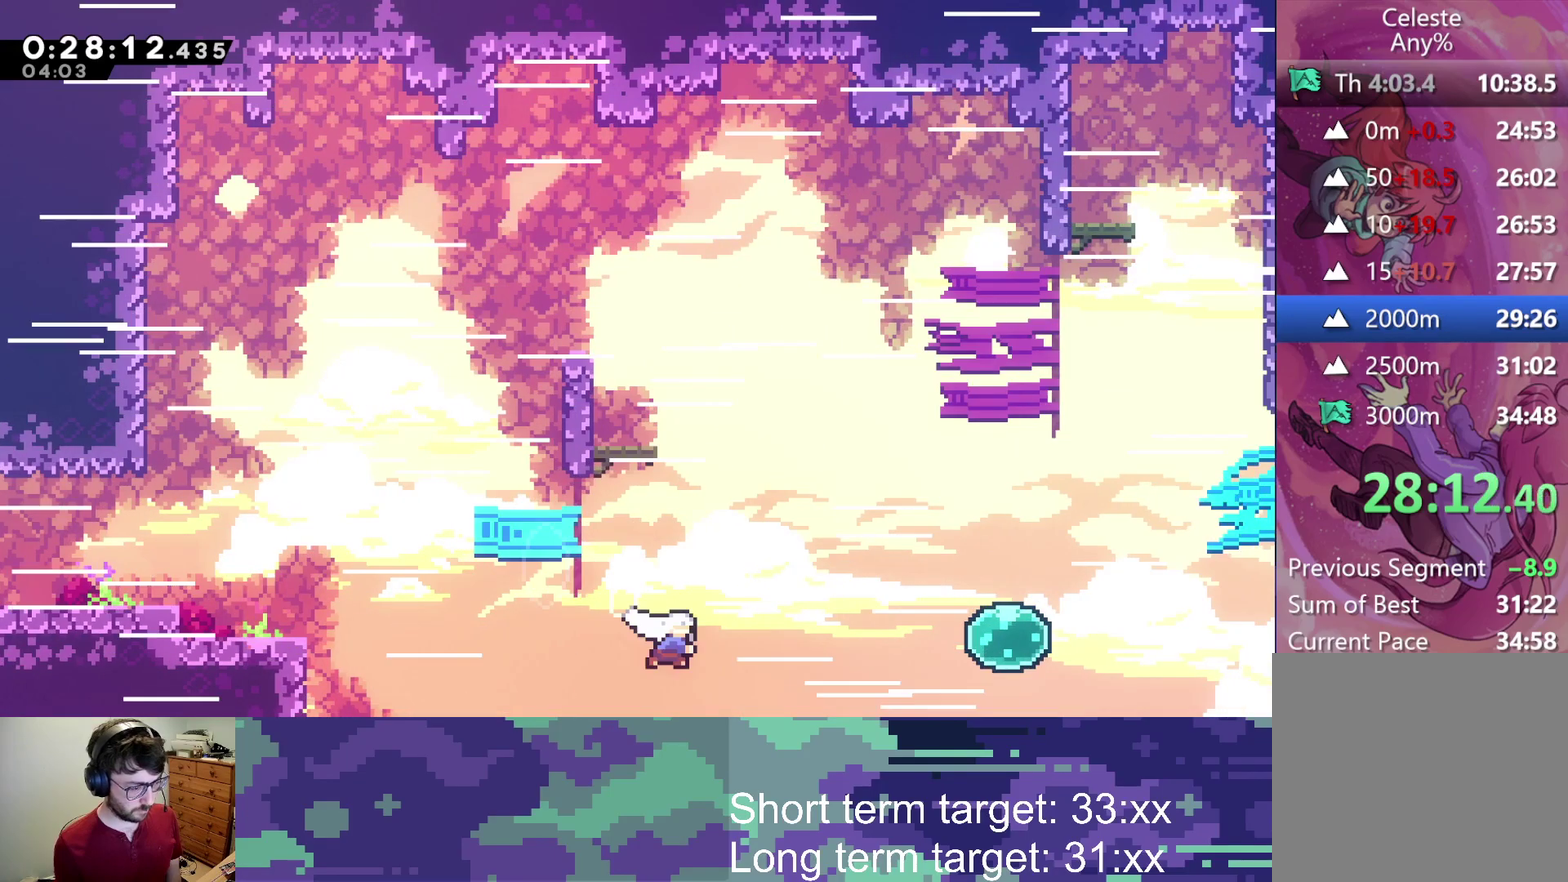
{"buttons": ["DPAD_RIGHT"], "left_stick": "center", "right_stick": "center", "events": [[167, "SQUARE", "up"], [267, "SQUARE", "down"], [467, "SQUARE", "up"]]}
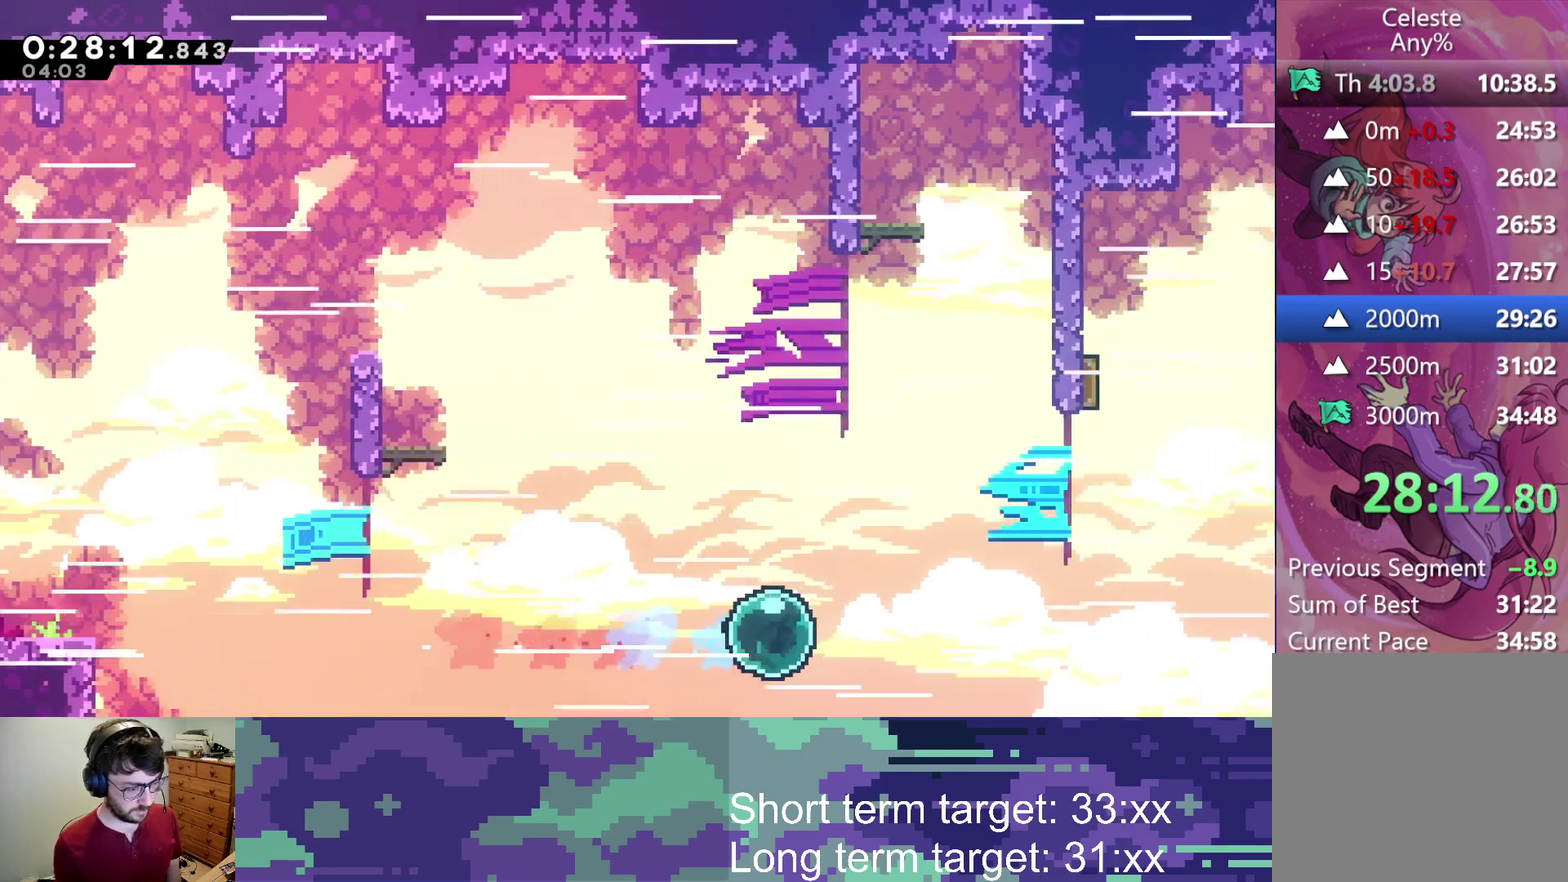
{"buttons": ["SQUARE", "DPAD_RIGHT"], "left_stick": "center", "right_stick": "center", "events": [[17, "DPAD_UP", "down"], [67, "SQUARE", "down"], [250, "SQUARE", "up"], [267, "DPAD_UP", "up"], [383, "SQUARE", "down"]]}
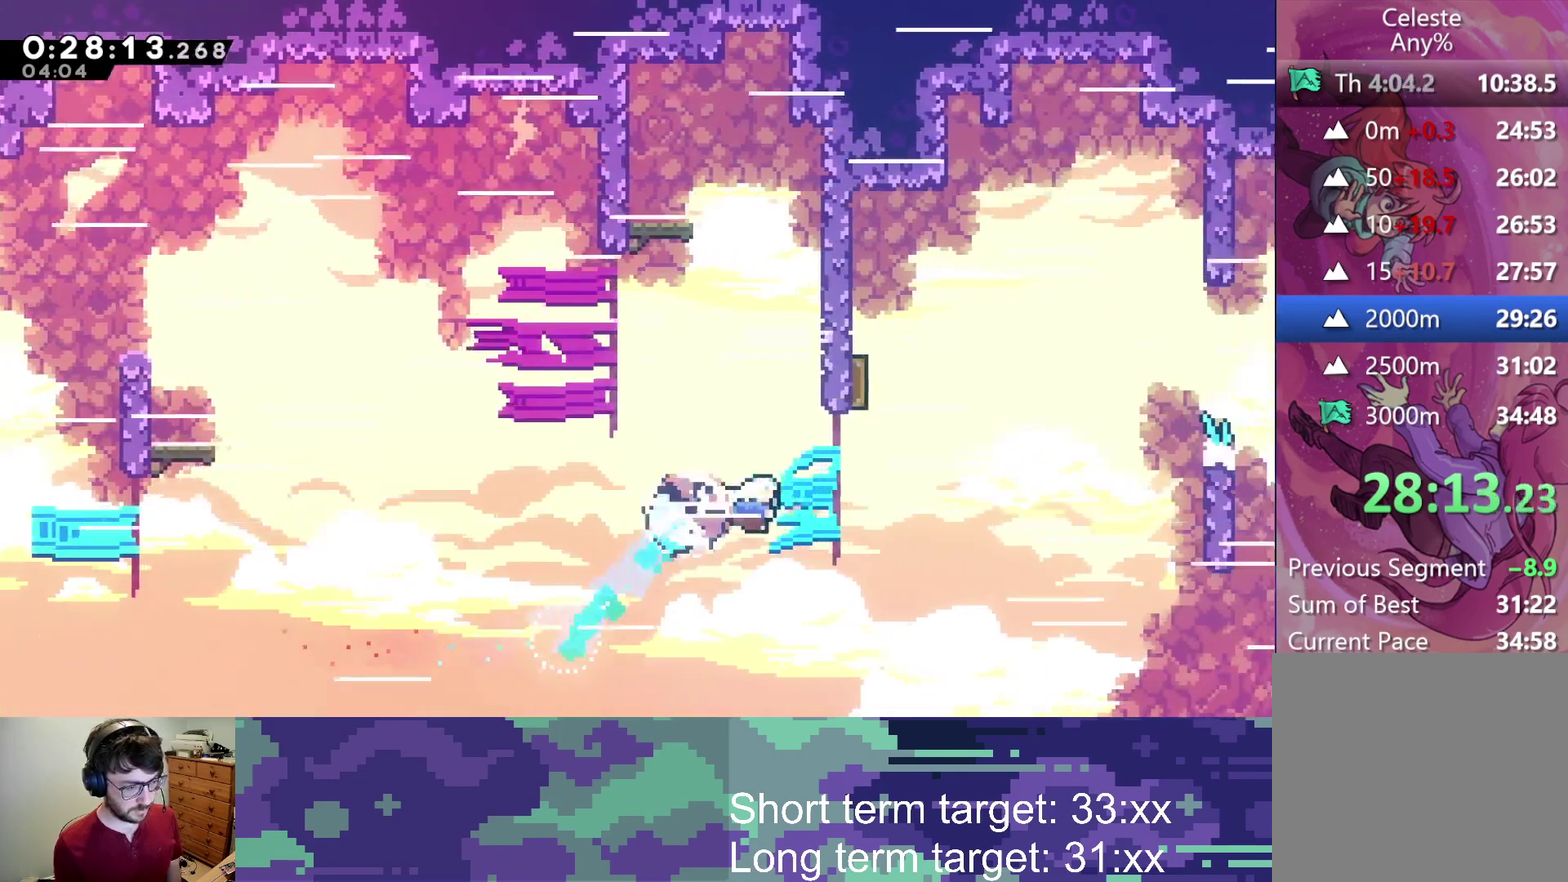
{"buttons": ["DPAD_RIGHT"], "left_stick": "center", "right_stick": "center", "events": [[50, "SQUARE", "up"], [150, "DPAD_UP", "down"], [150, "SQUARE", "down"], [167, "DPAD_RIGHT", "up"], [317, "DPAD_RIGHT", "down"], [350, "DPAD_UP", "up"], [467, "SQUARE", "up"]]}